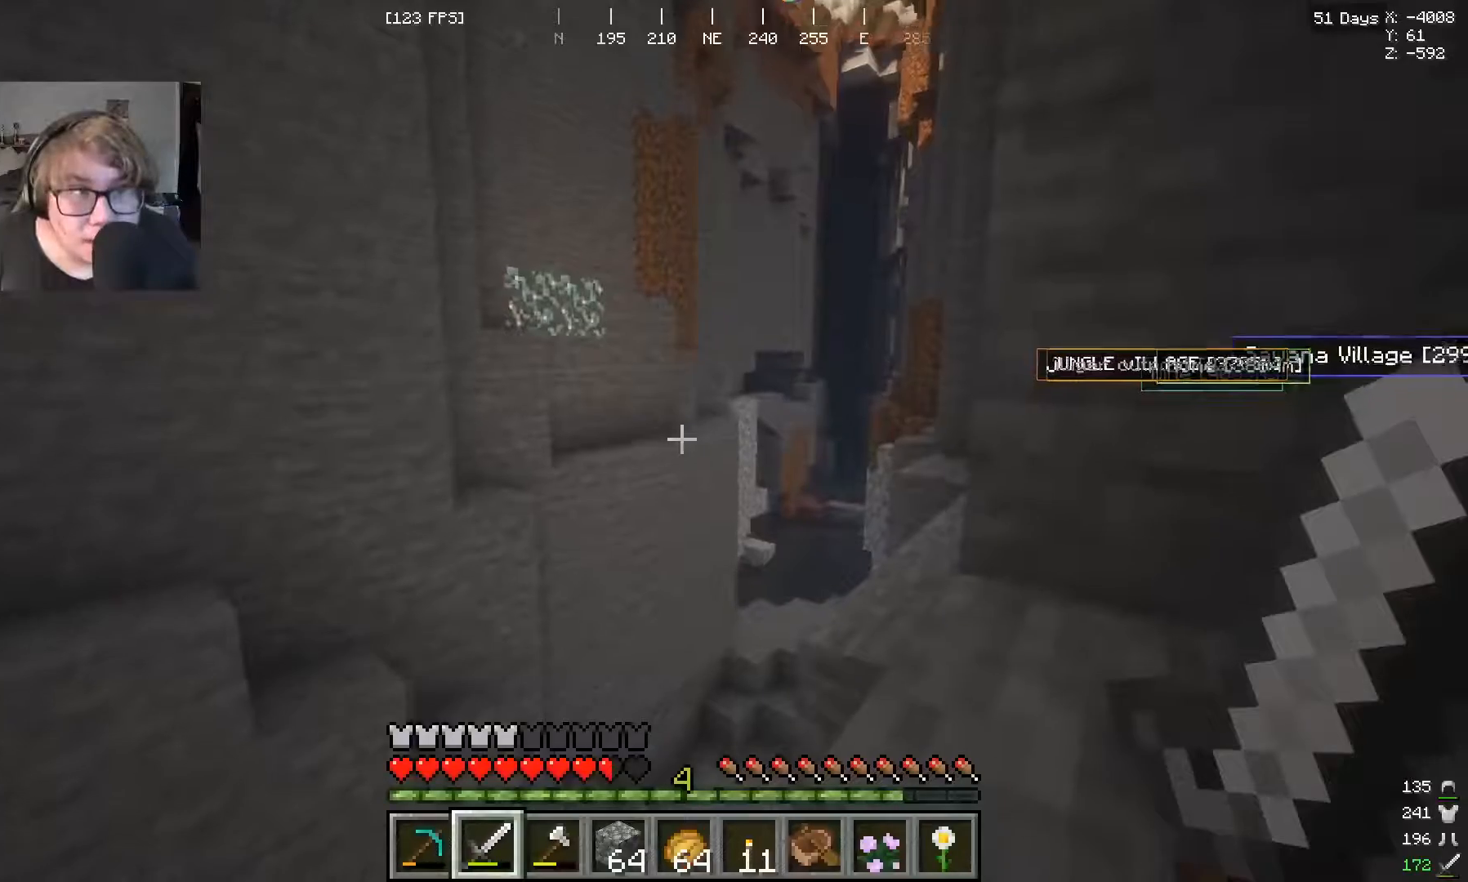
Gameplay with keyboard and mouse; each line is a JSON object with the keys and mouse buttons held at the frame after it. "events" lists presses ("down") and releases ("up") of "a", "s", "w", "mouse_left" and "mouse_right" between this image and that frame as [ms after this image, input, new state], when the widget could be followed in between. "mouse_left", "mouse_right" = the "left", "right" buttons of the "mouse" list. No other keys are recorded. Fast repeated clicks can show as one long hold. Mouse movement is not recorded.
{"keys": [], "mouse": [], "events": []}
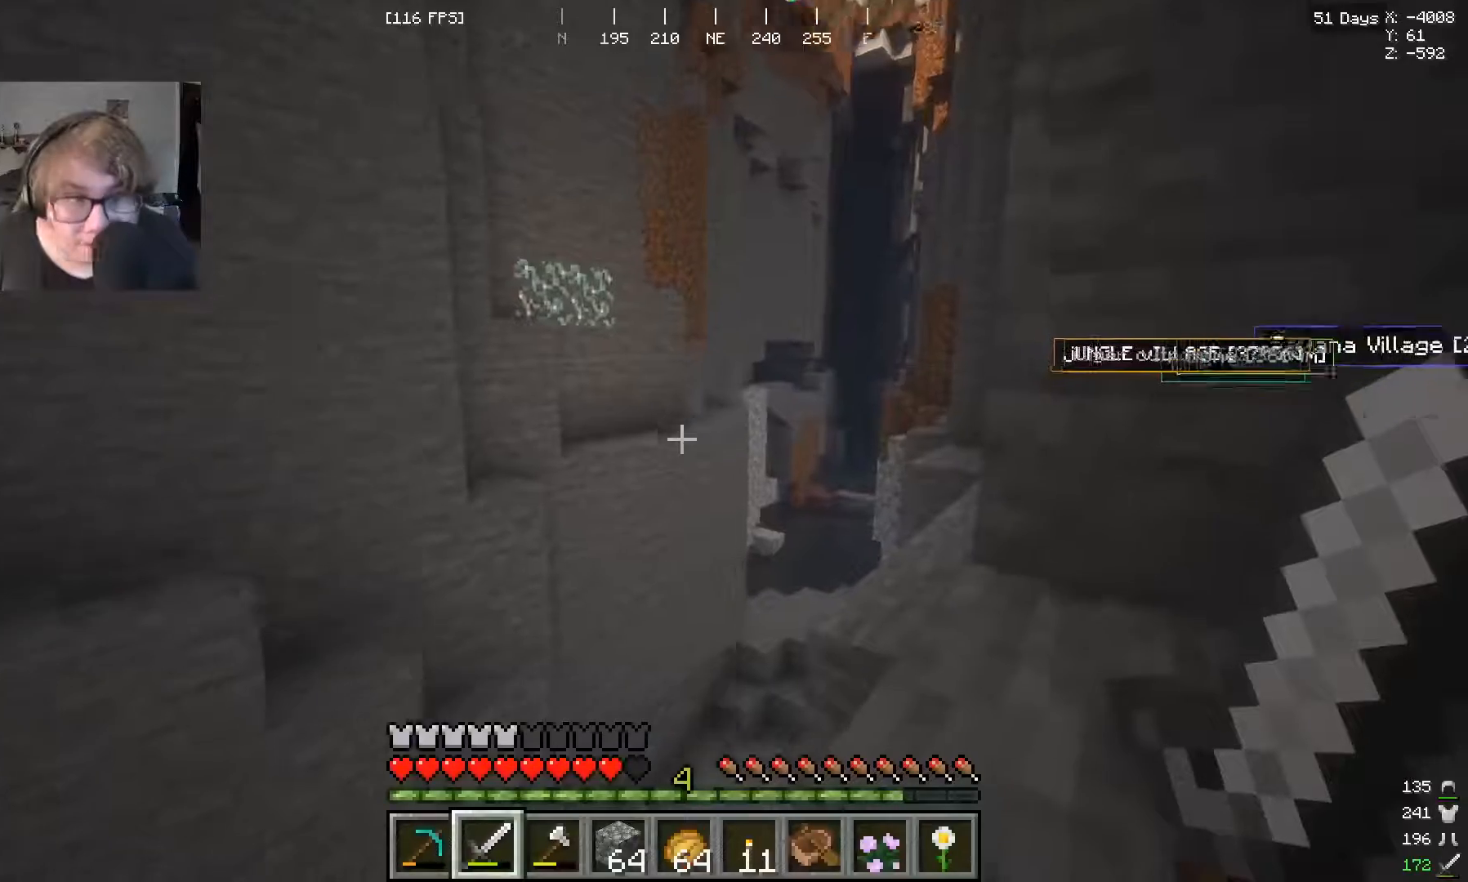
{"keys": [], "mouse": [], "events": []}
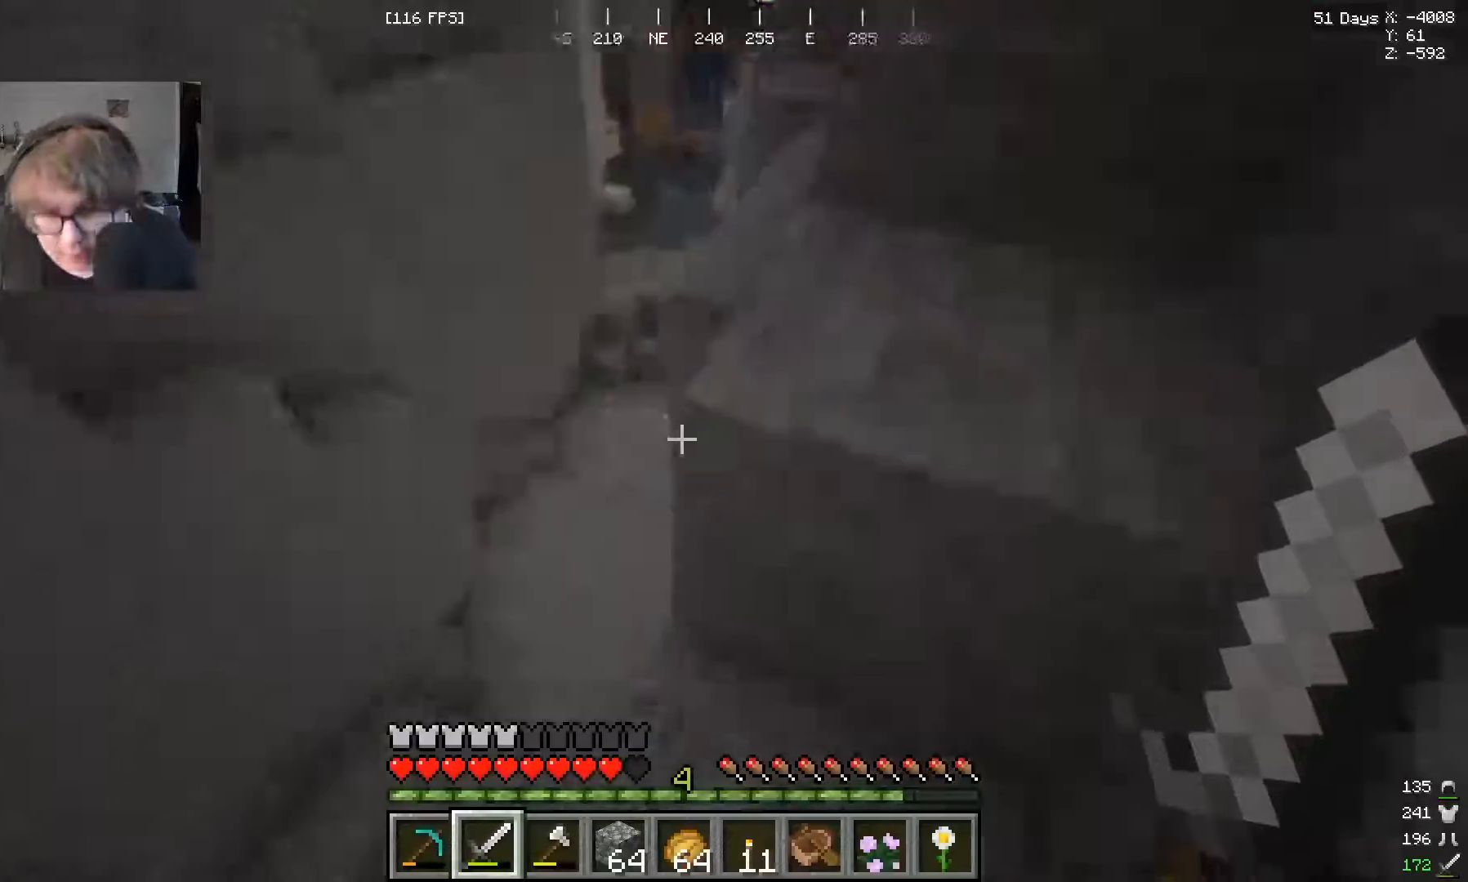
{"keys": [], "mouse": [], "events": []}
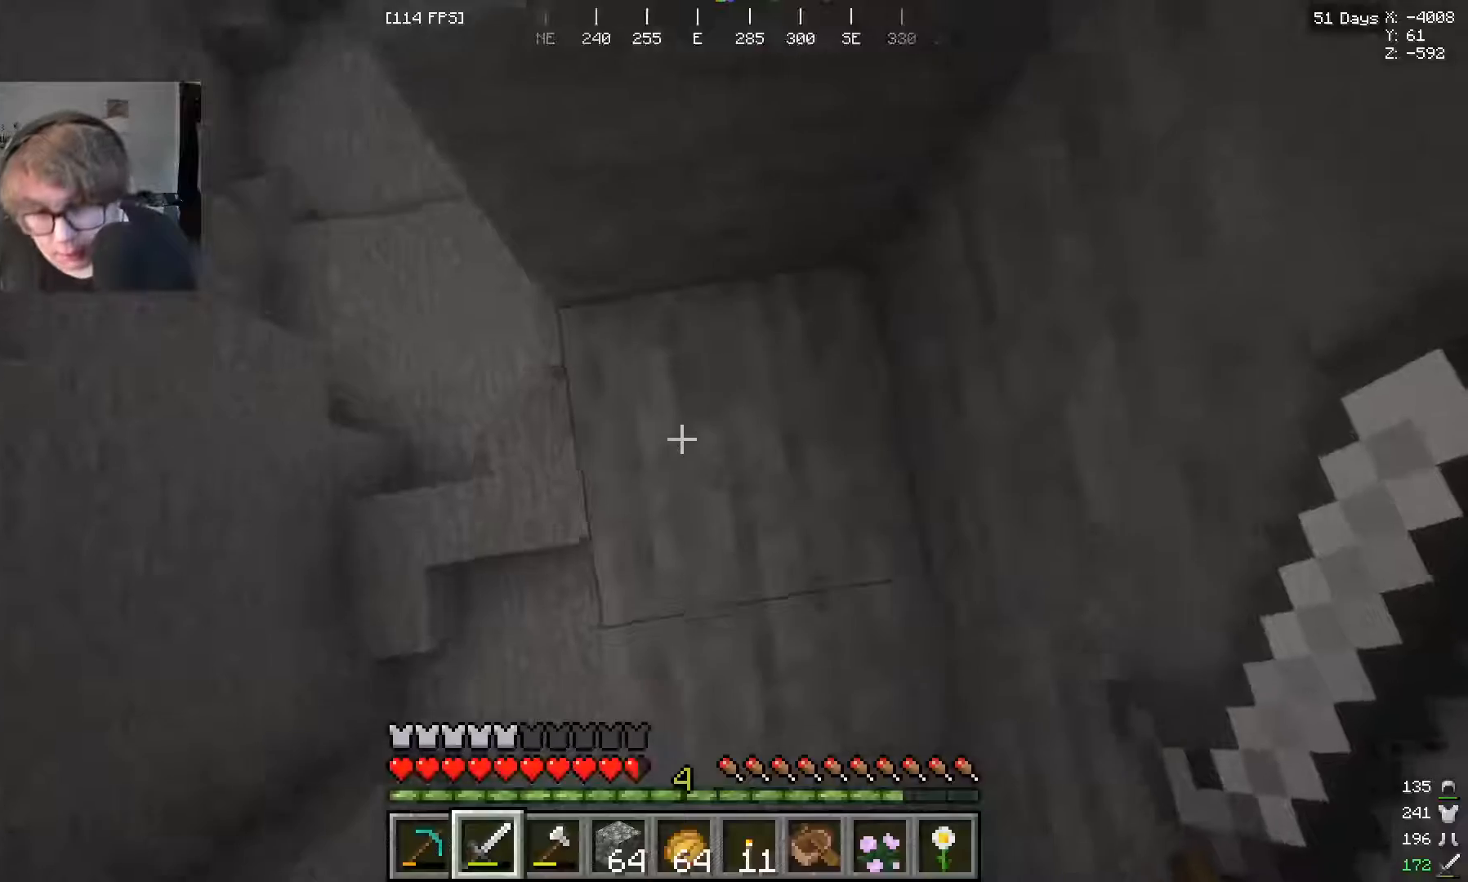
{"keys": [], "mouse": [], "events": []}
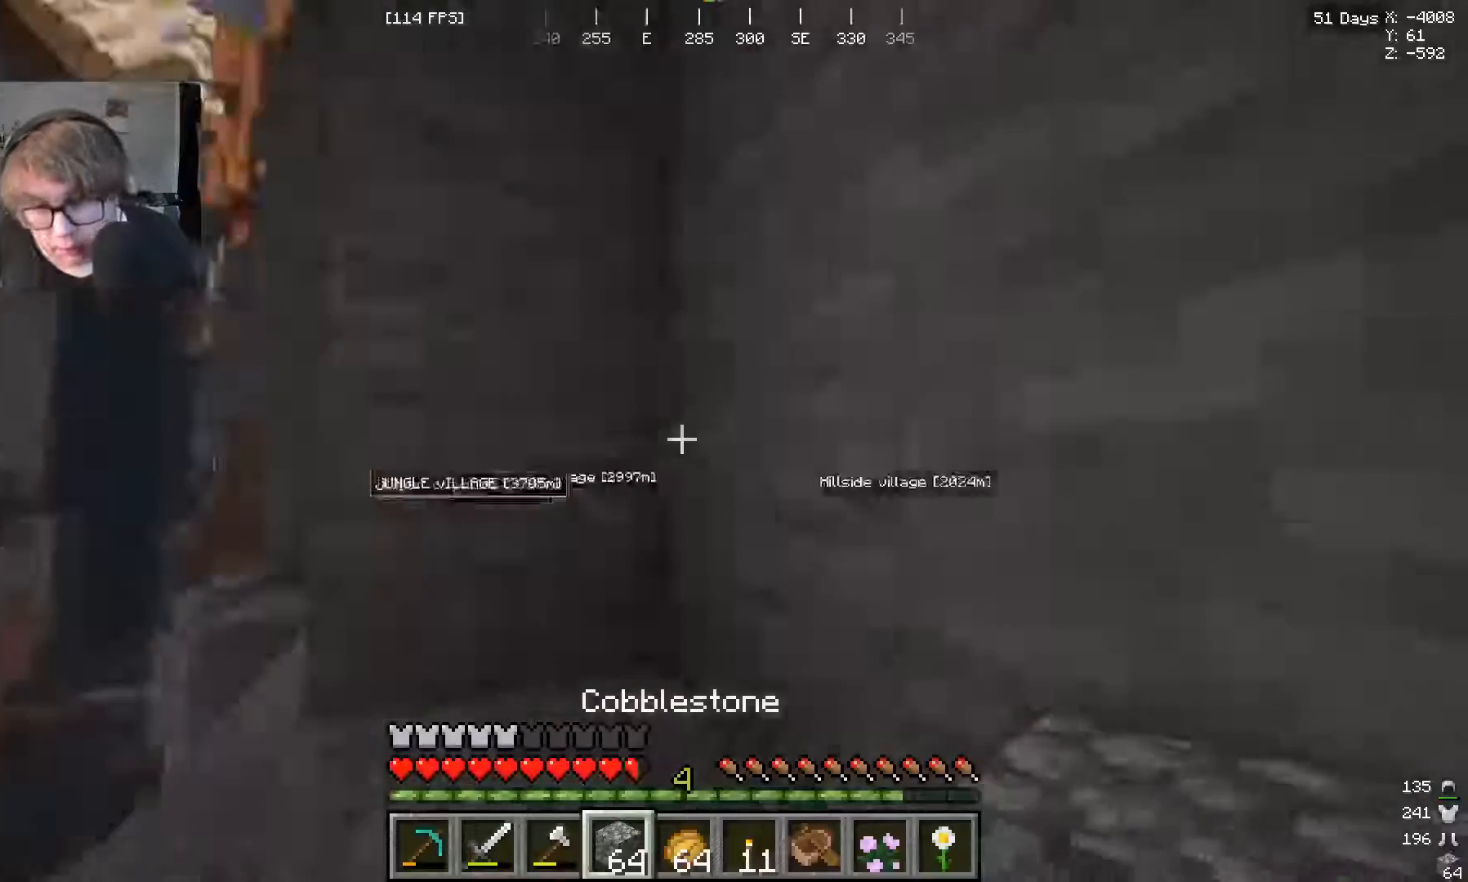
{"keys": [], "mouse": [], "events": []}
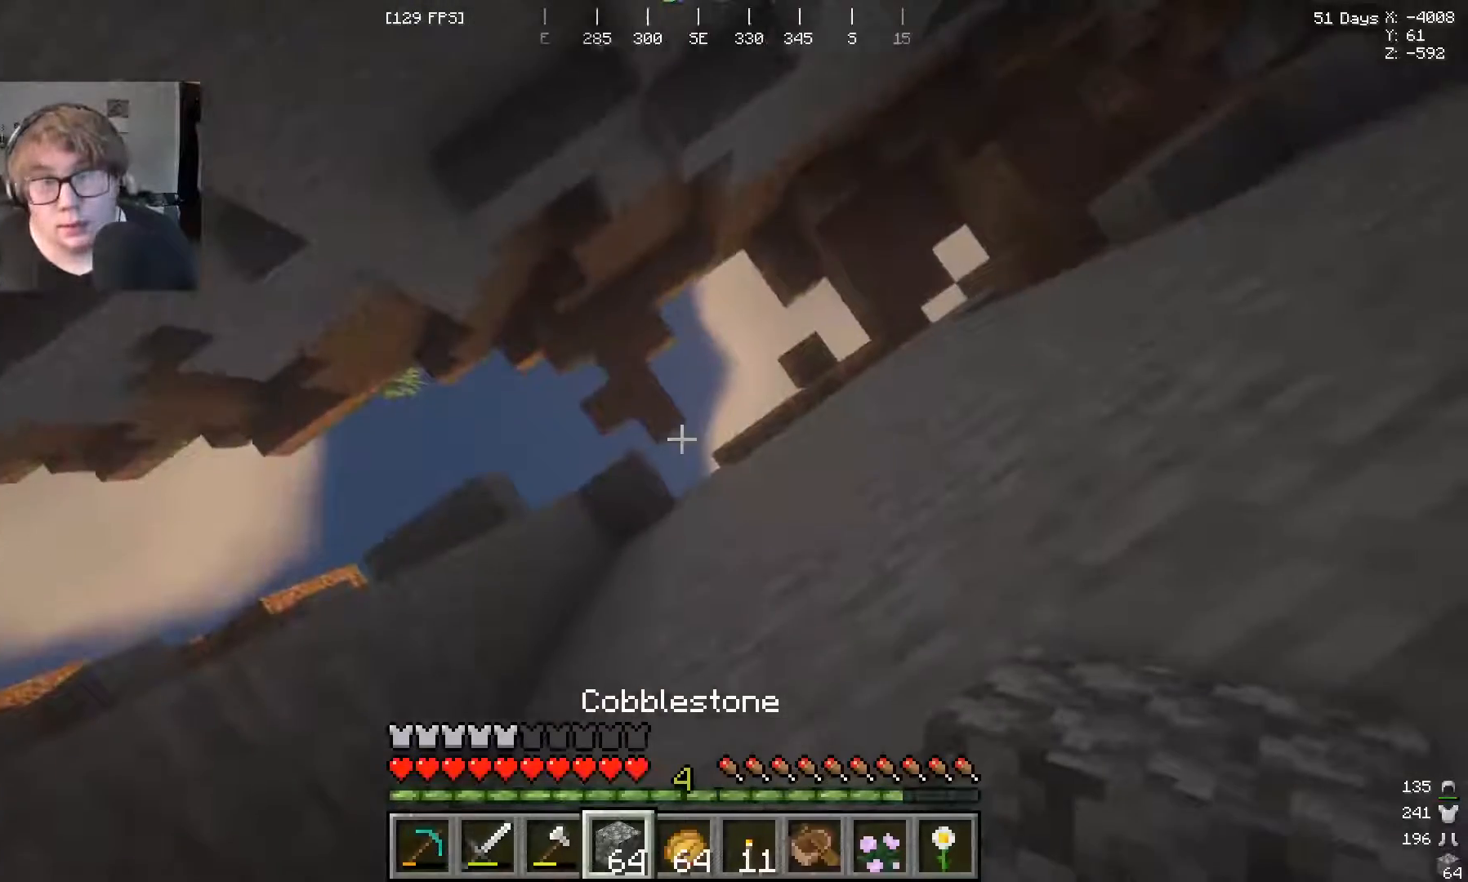
{"keys": [], "mouse": [], "events": []}
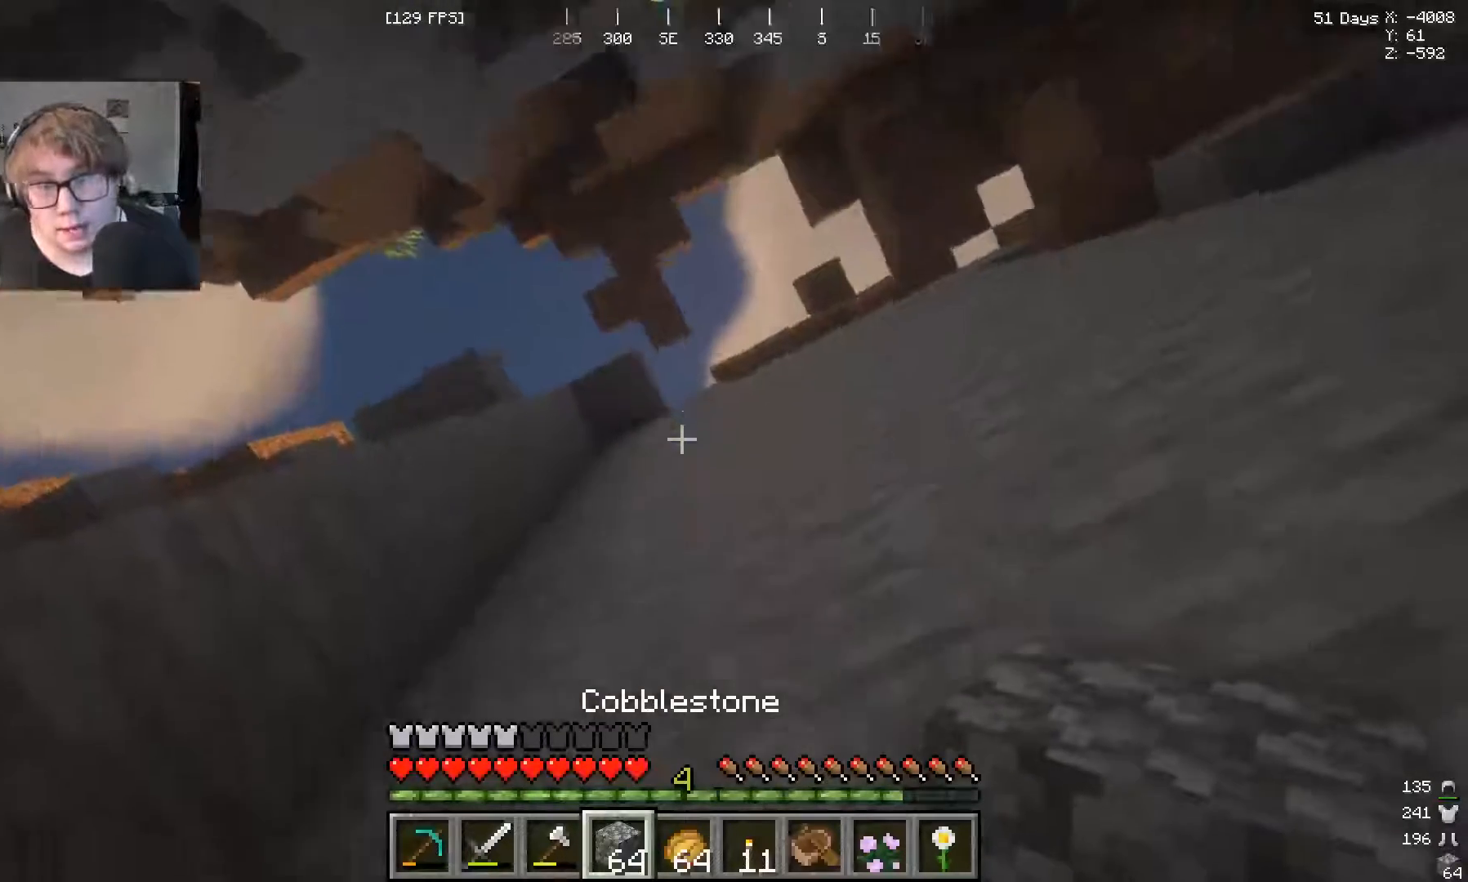
{"keys": [], "mouse": [], "events": [[167, "a", "down"], [367, "a", "up"]]}
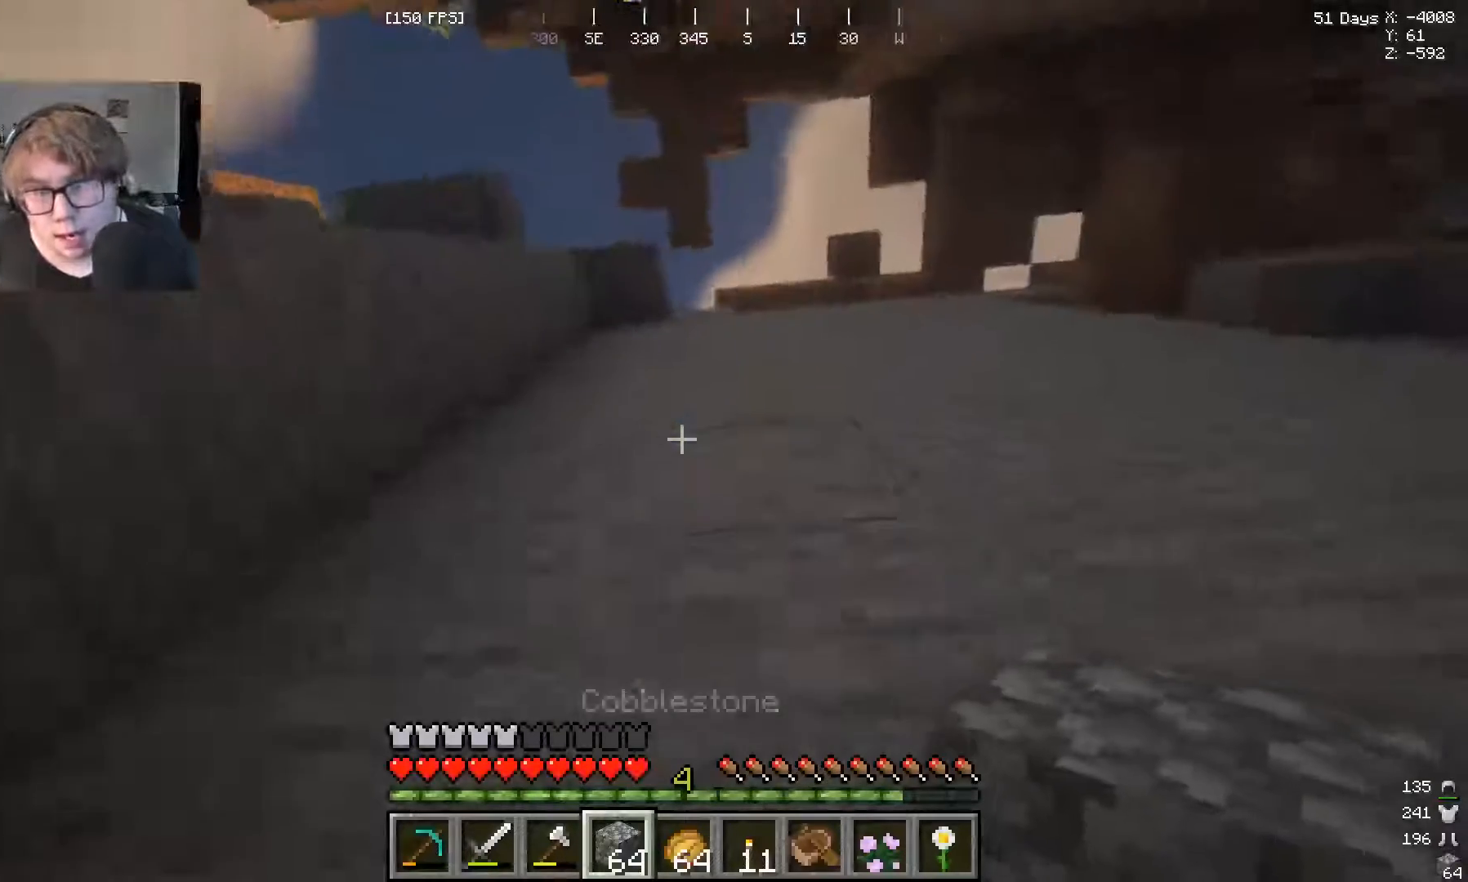
{"keys": [], "mouse": [], "events": []}
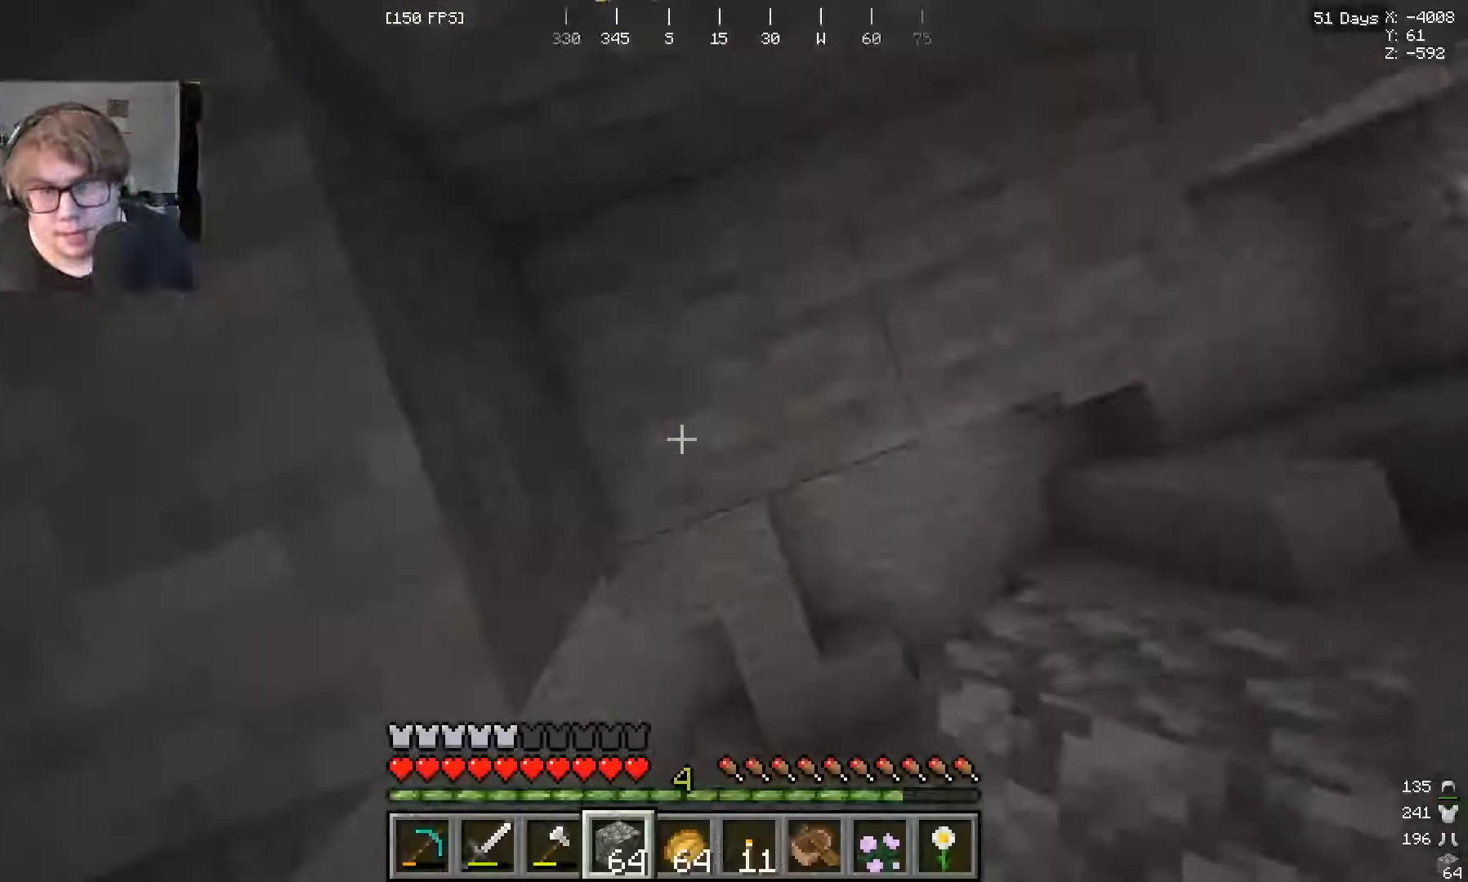
{"keys": [], "mouse": ["right"], "events": [[300, "mouse_right", "down"]]}
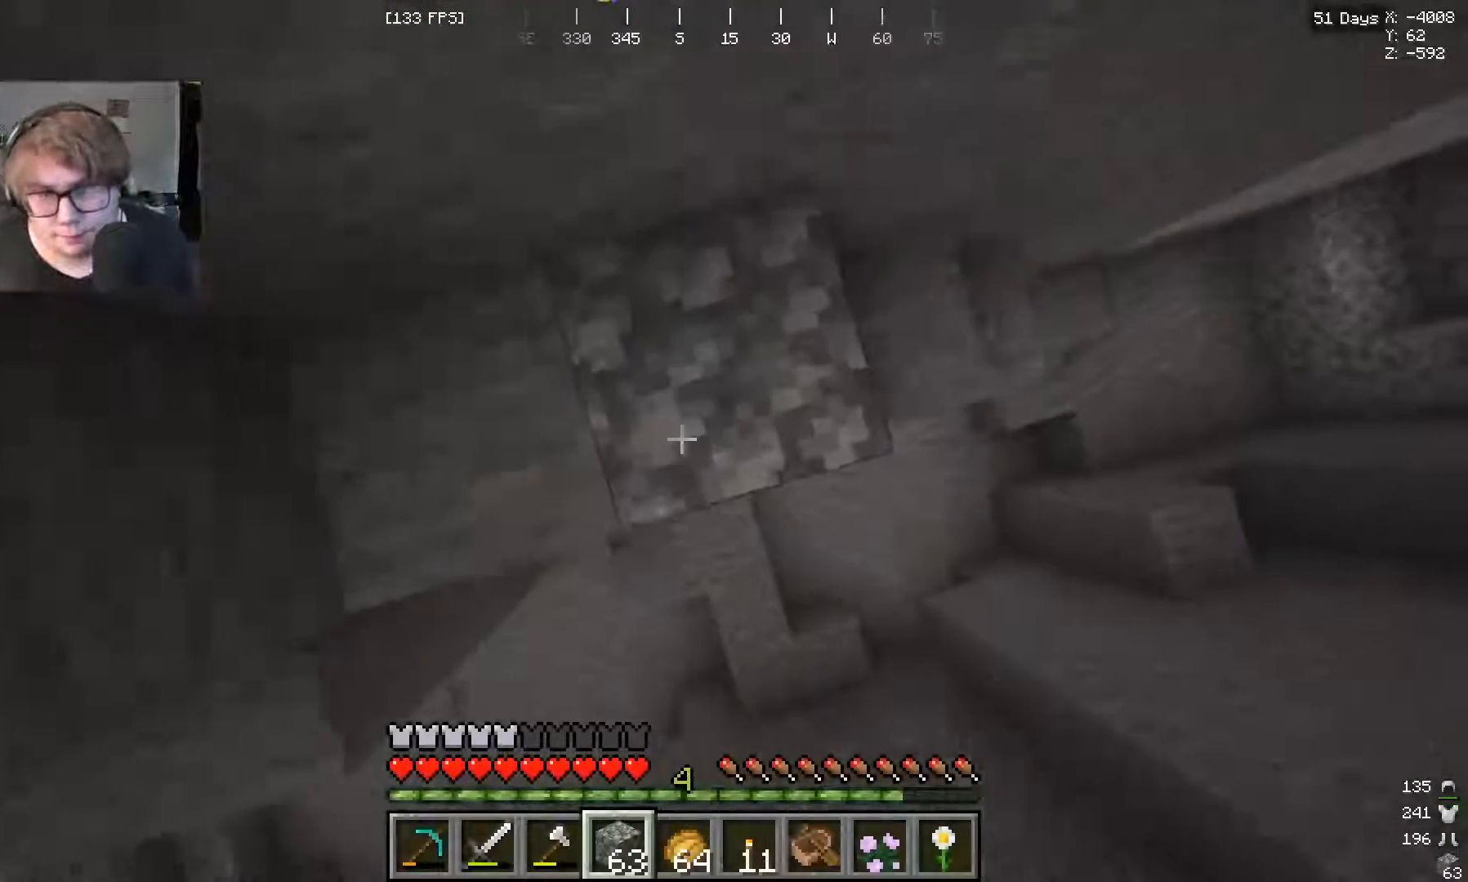
{"keys": [], "mouse": ["right"], "events": []}
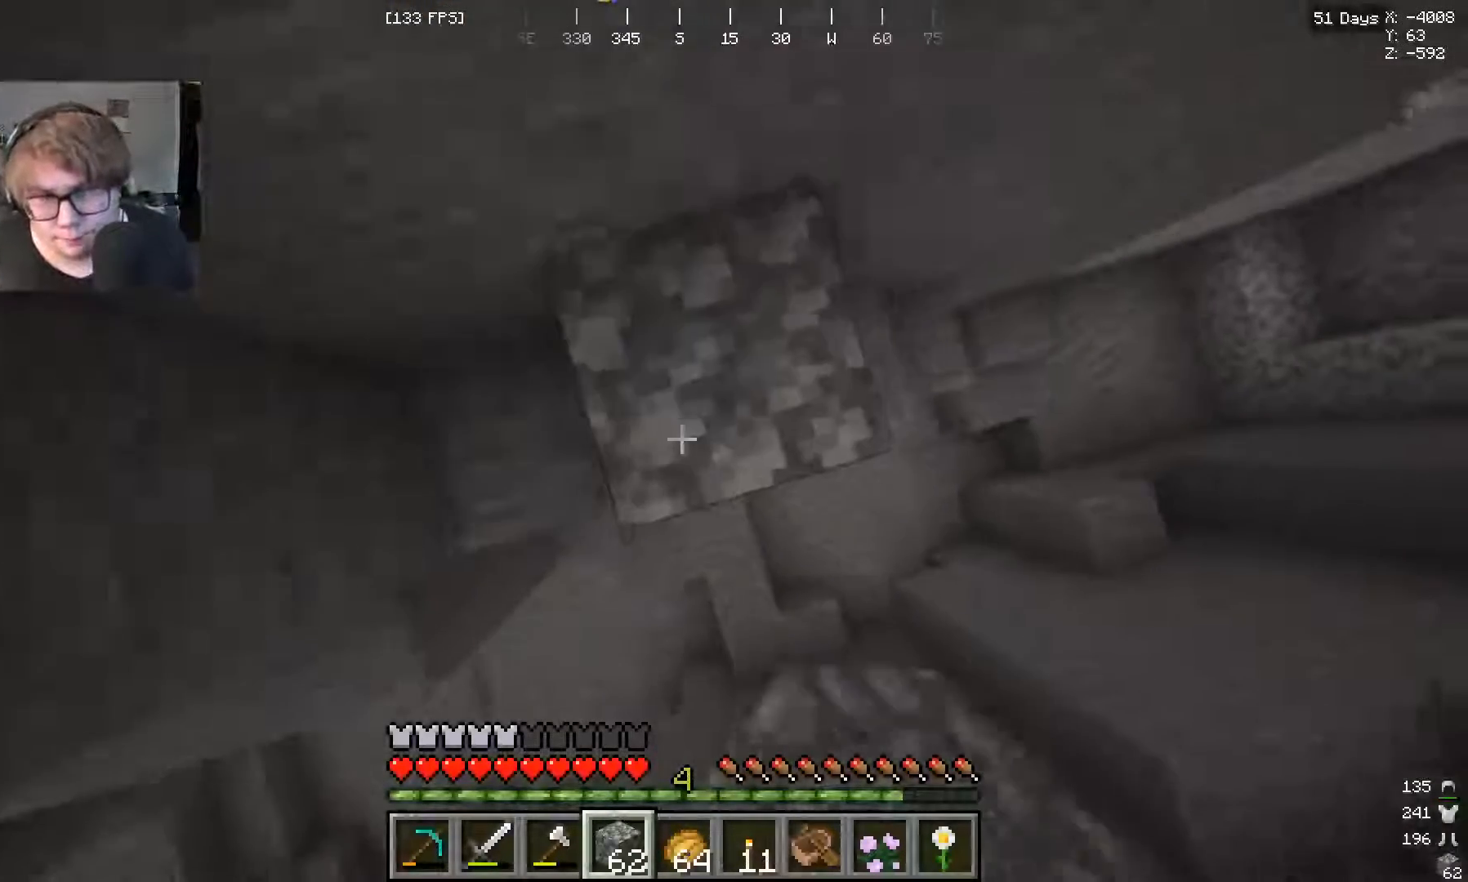
{"keys": [], "mouse": ["right"], "events": []}
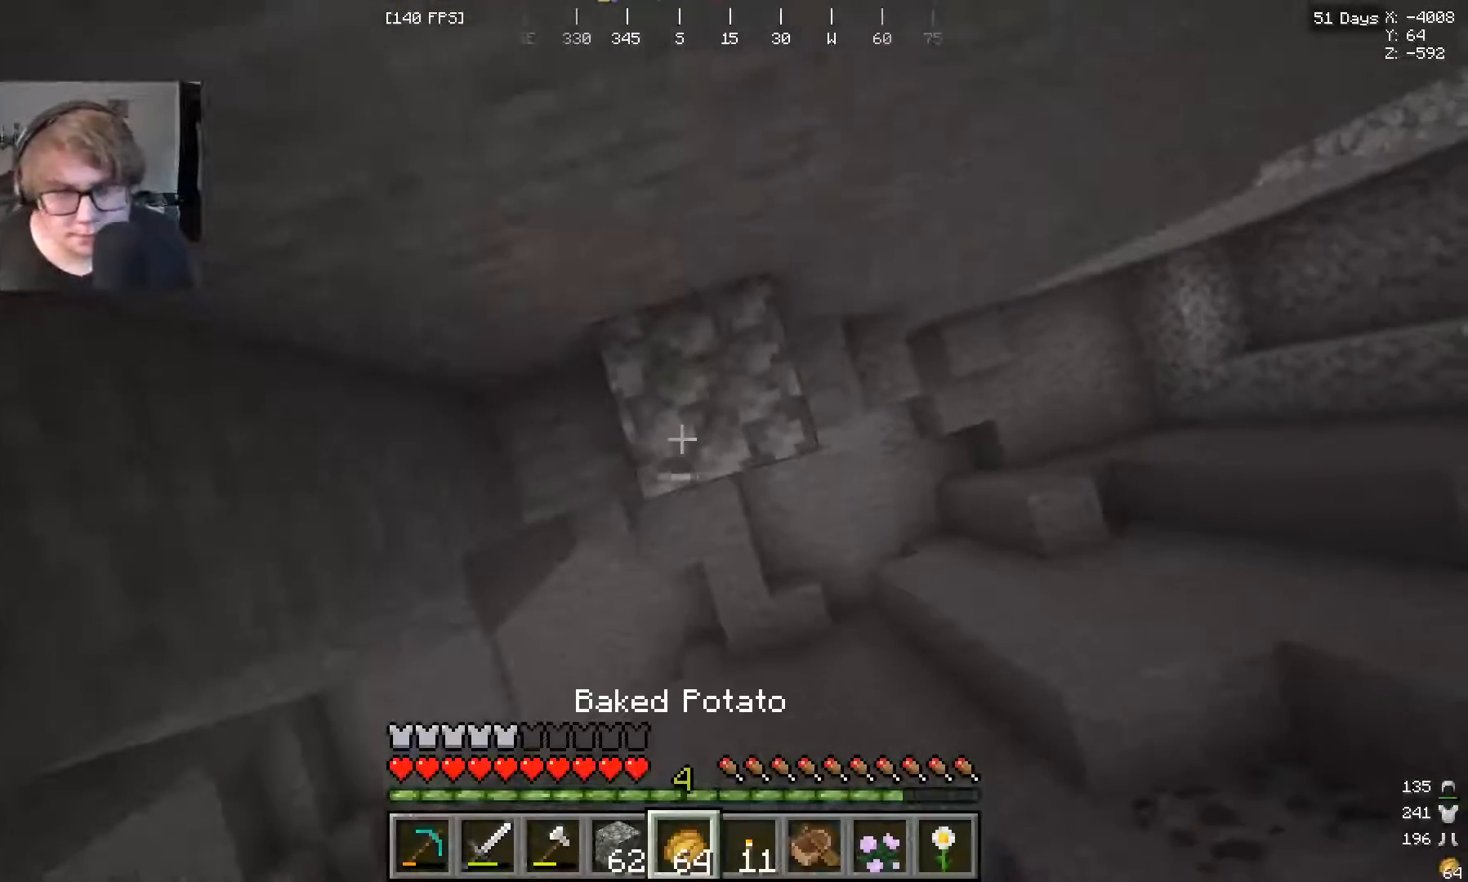
{"keys": [], "mouse": ["right"], "events": []}
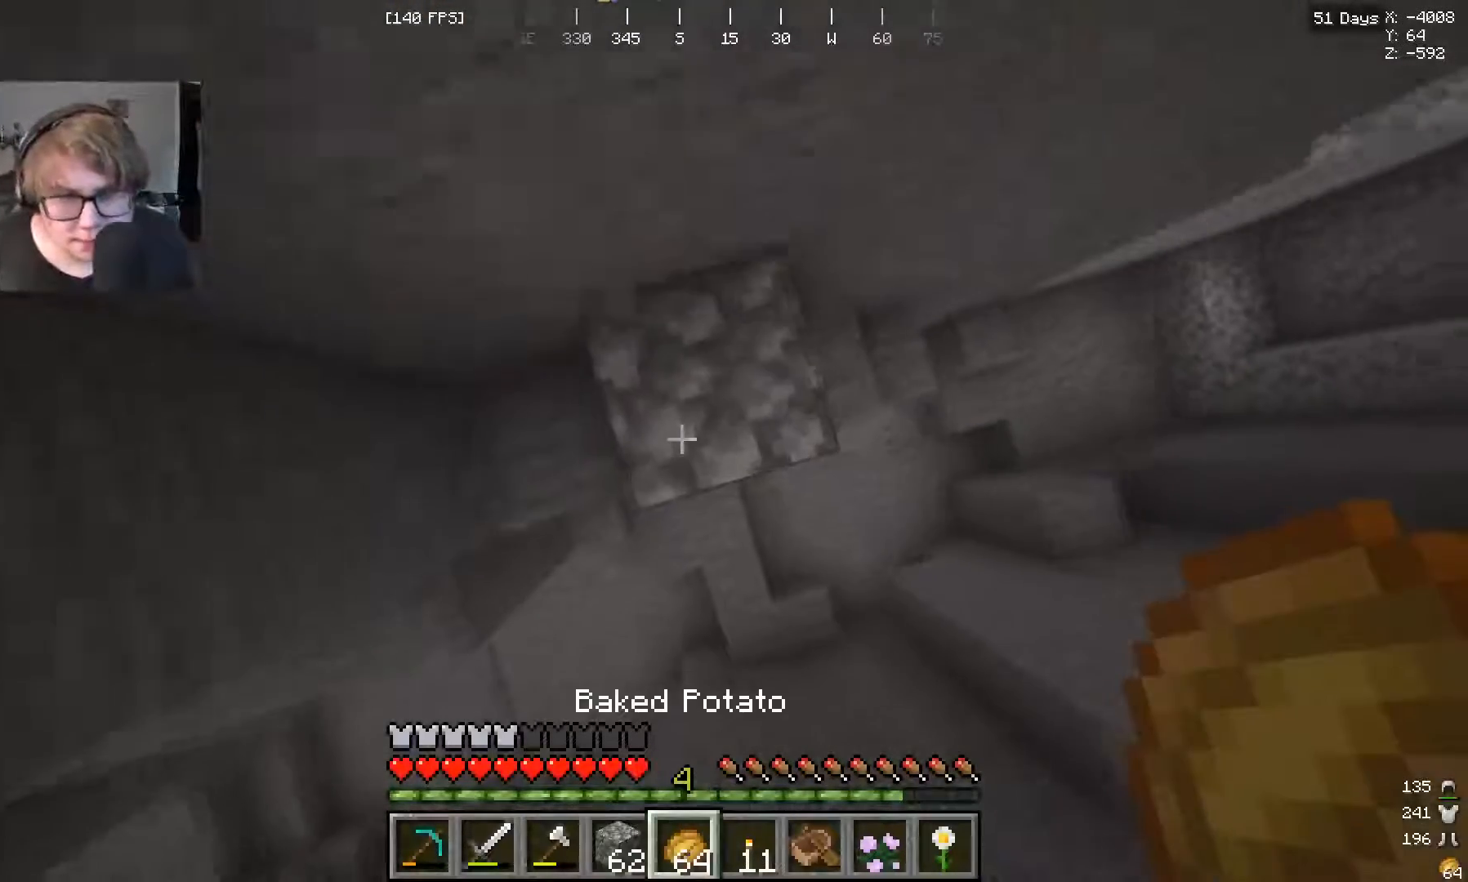
{"keys": [], "mouse": ["right"], "events": [[100, "mouse_right", "up"], [200, "mouse_right", "down"]]}
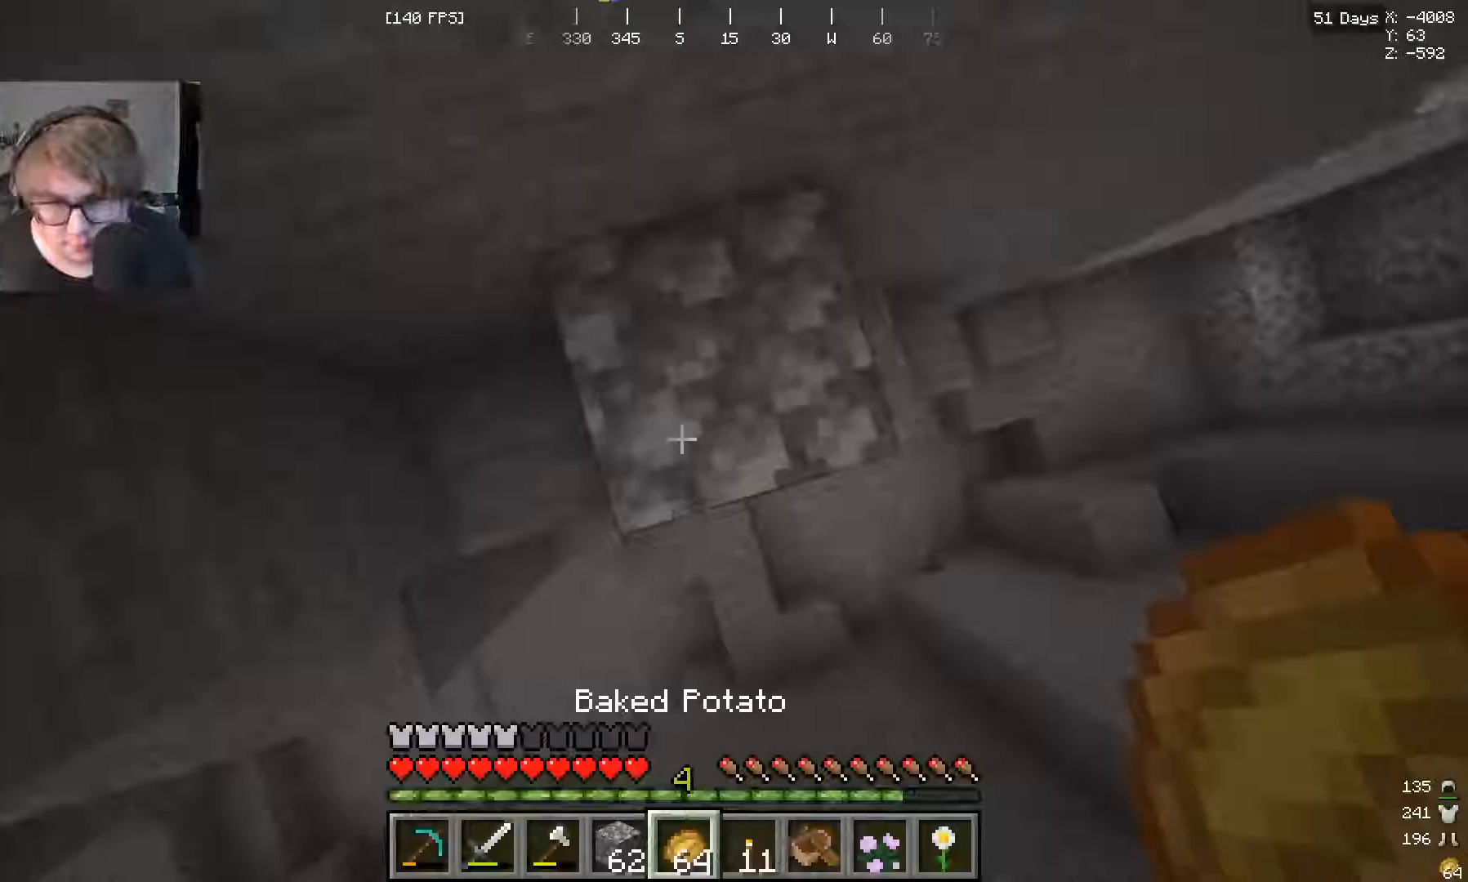
{"keys": [], "mouse": [], "events": [[233, "mouse_right", "up"]]}
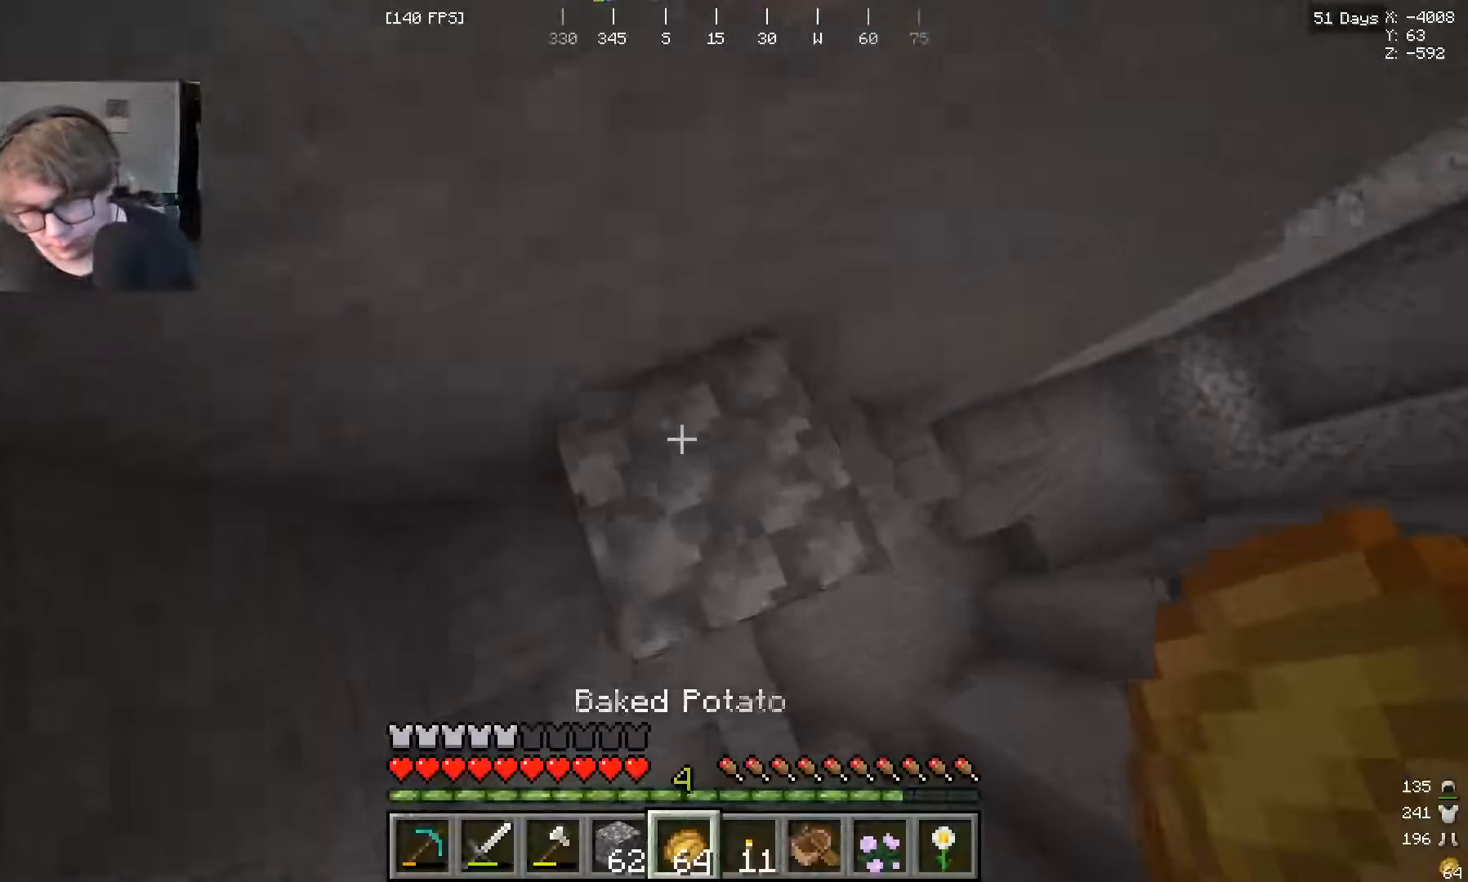
{"keys": [], "mouse": [], "events": []}
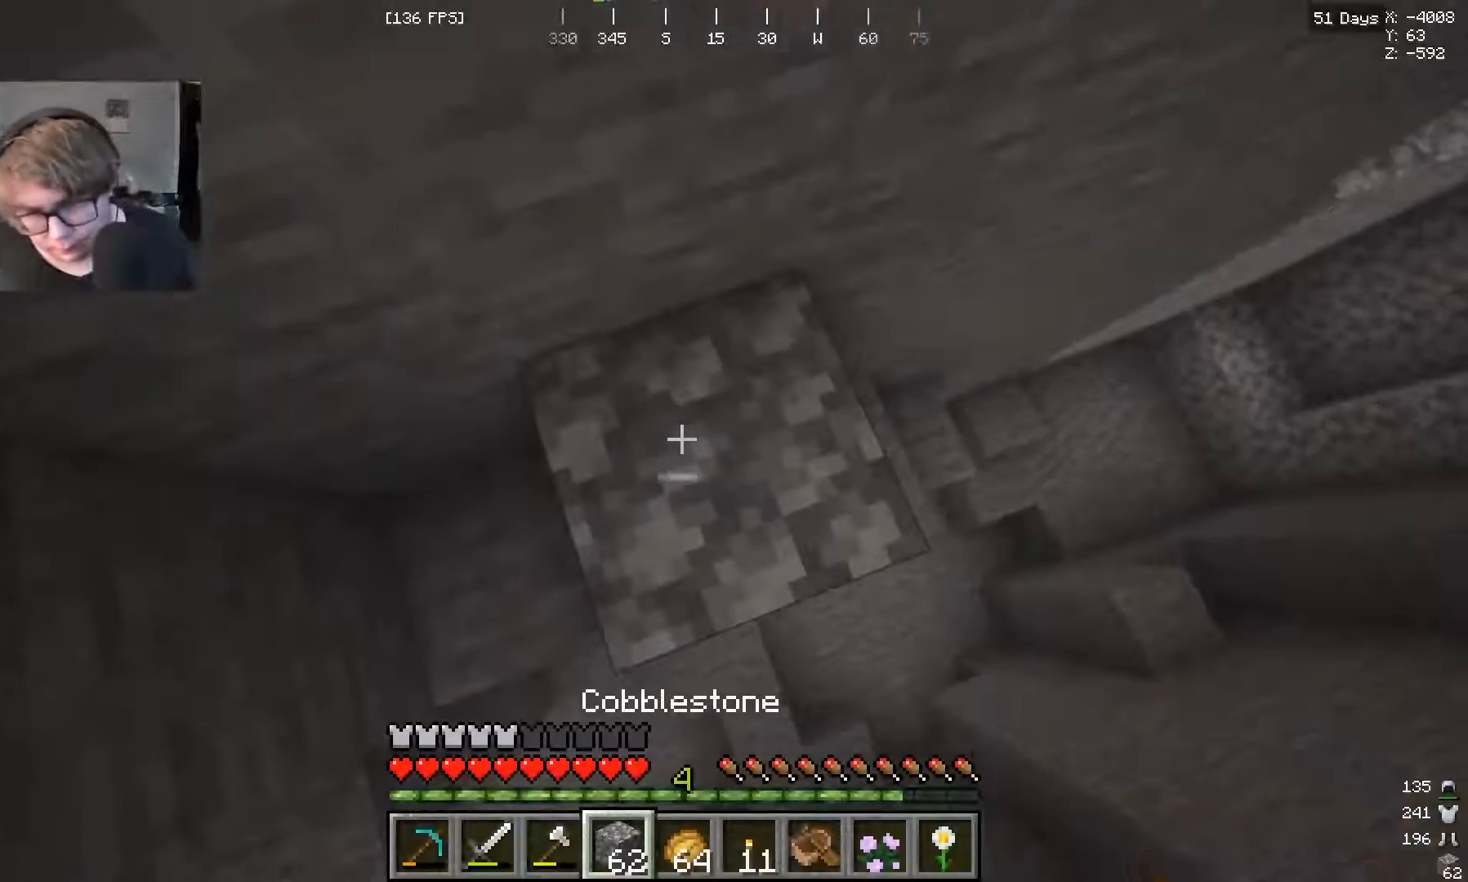
{"keys": [], "mouse": ["right"], "events": [[233, "mouse_right", "down"], [433, "mouse_right", "up"], [500, "mouse_right", "down"]]}
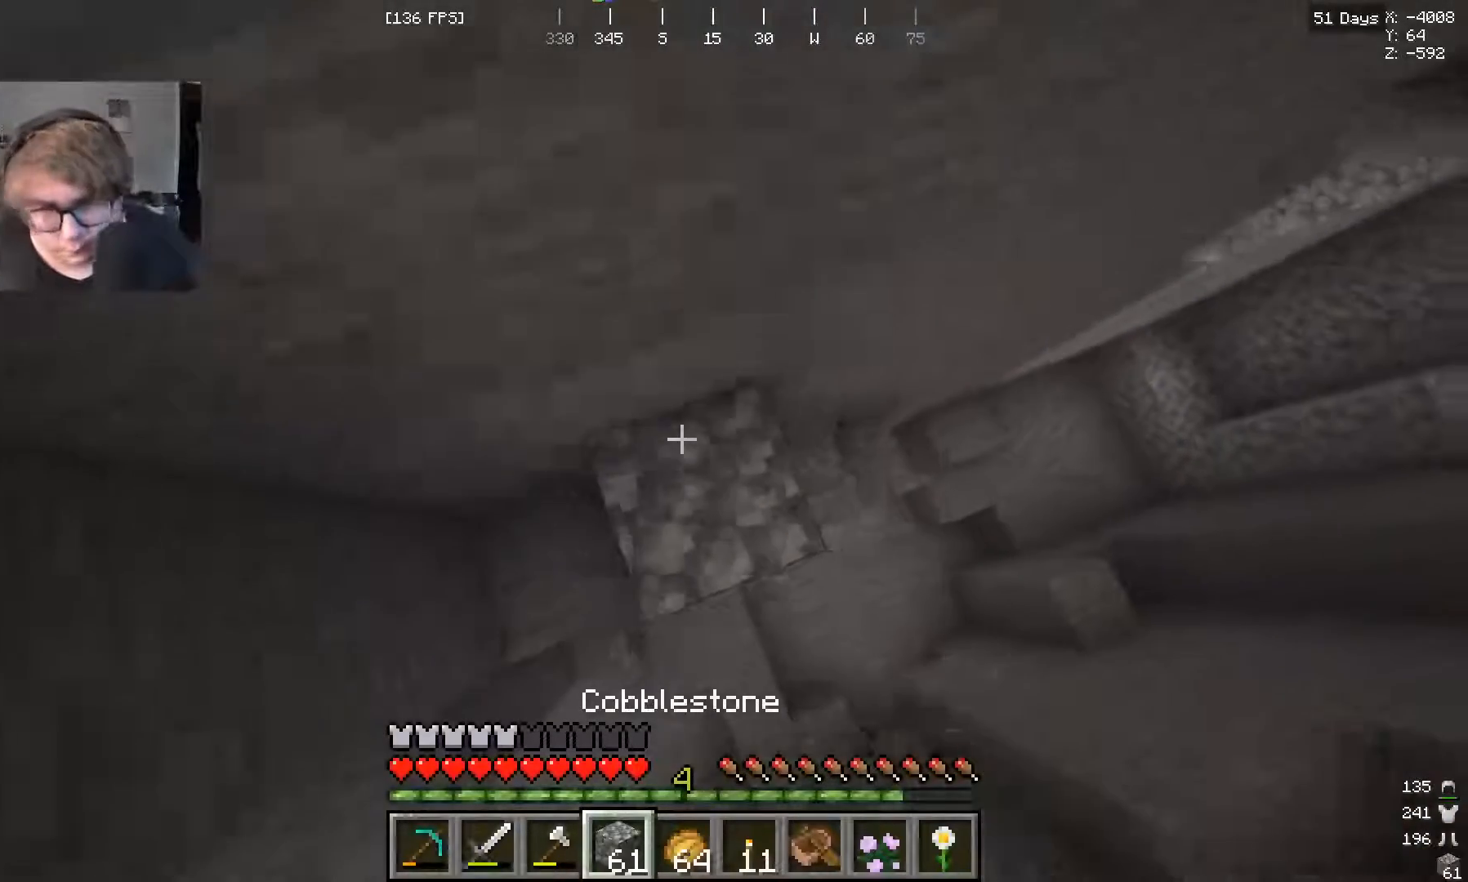
{"keys": [], "mouse": [], "events": [[300, "mouse_right", "up"], [367, "mouse_right", "down"], [467, "mouse_right", "up"]]}
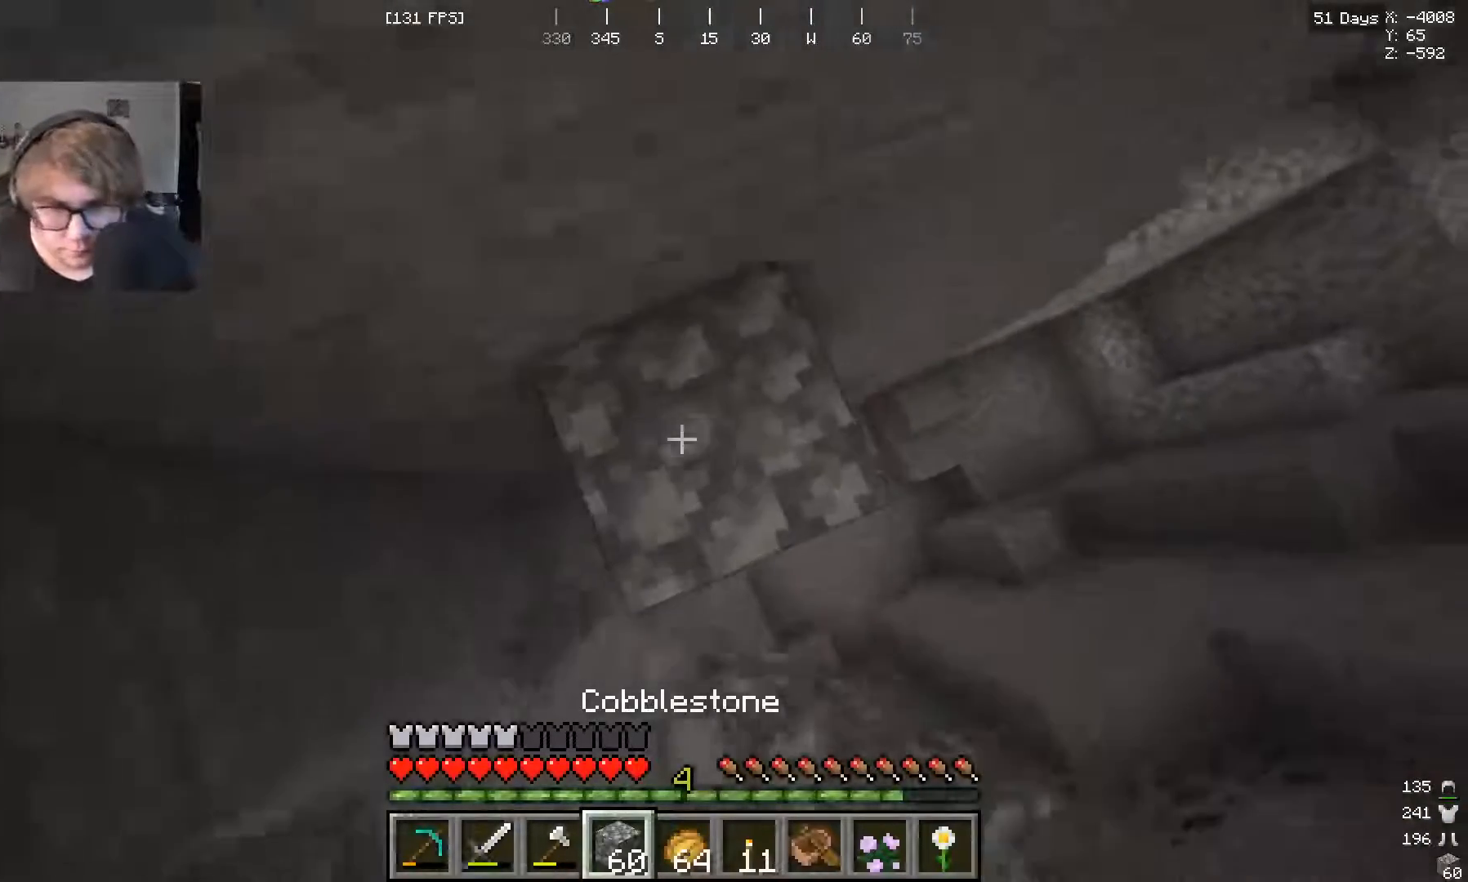
{"keys": [], "mouse": ["right"], "events": [[200, "mouse_right", "down"]]}
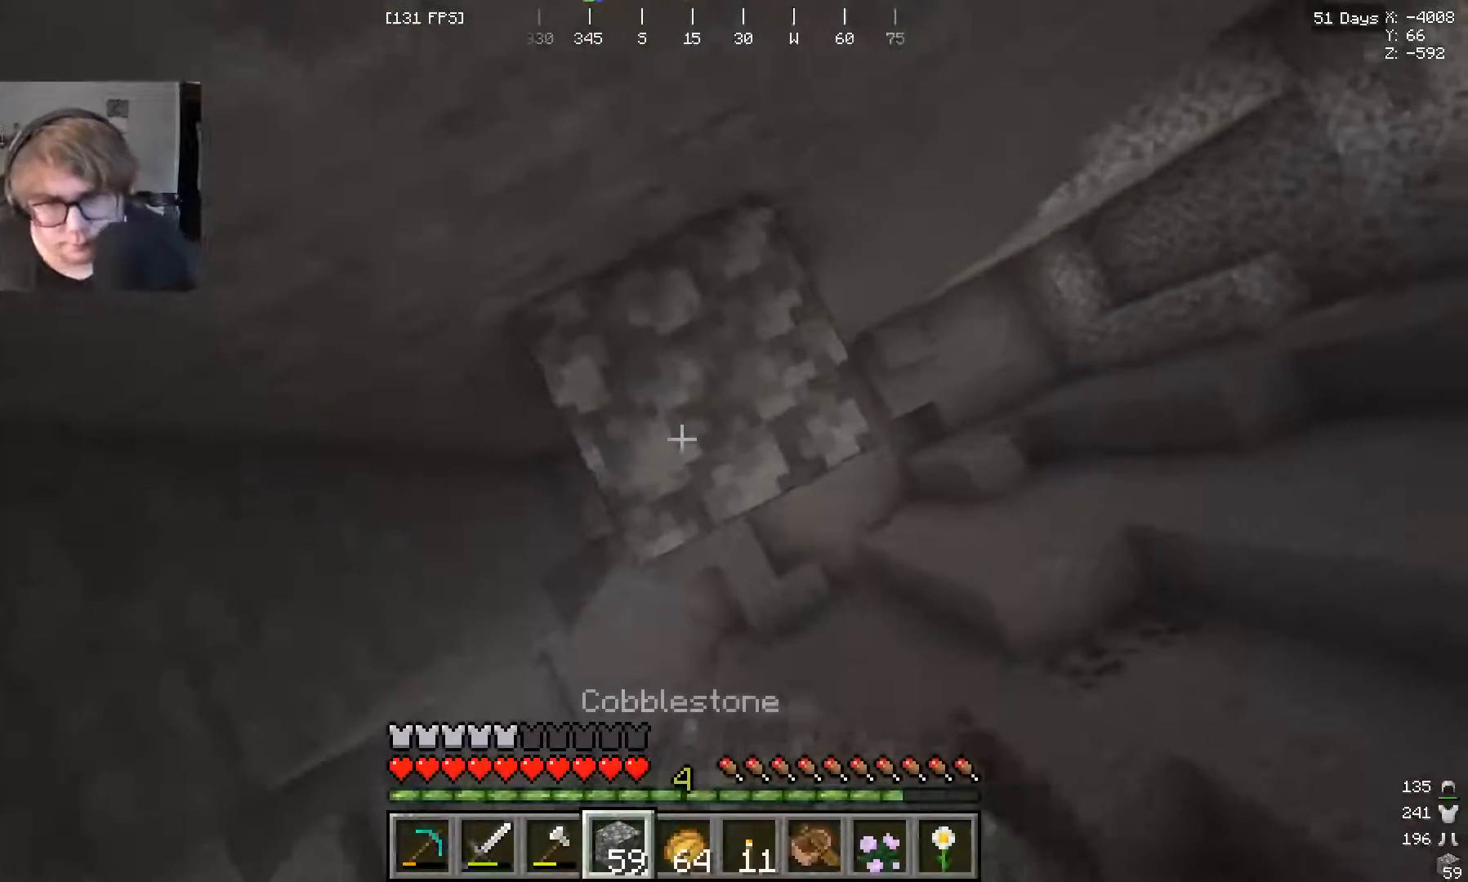
{"keys": [], "mouse": [], "events": [[333, "mouse_right", "up"], [400, "mouse_right", "down"], [500, "mouse_right", "up"]]}
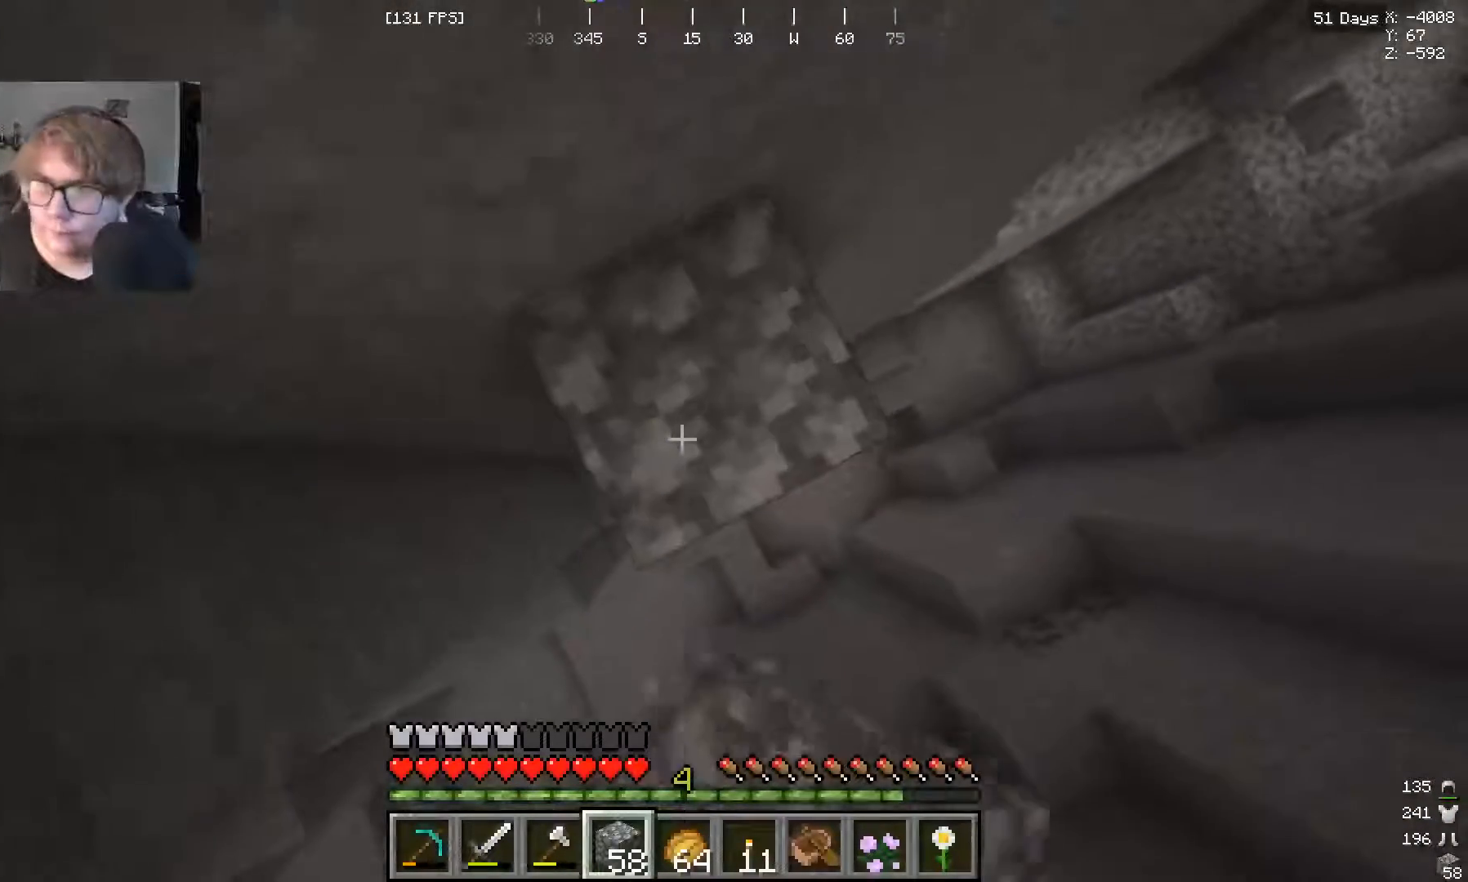
{"keys": [], "mouse": ["right"], "events": [[67, "mouse_right", "down"]]}
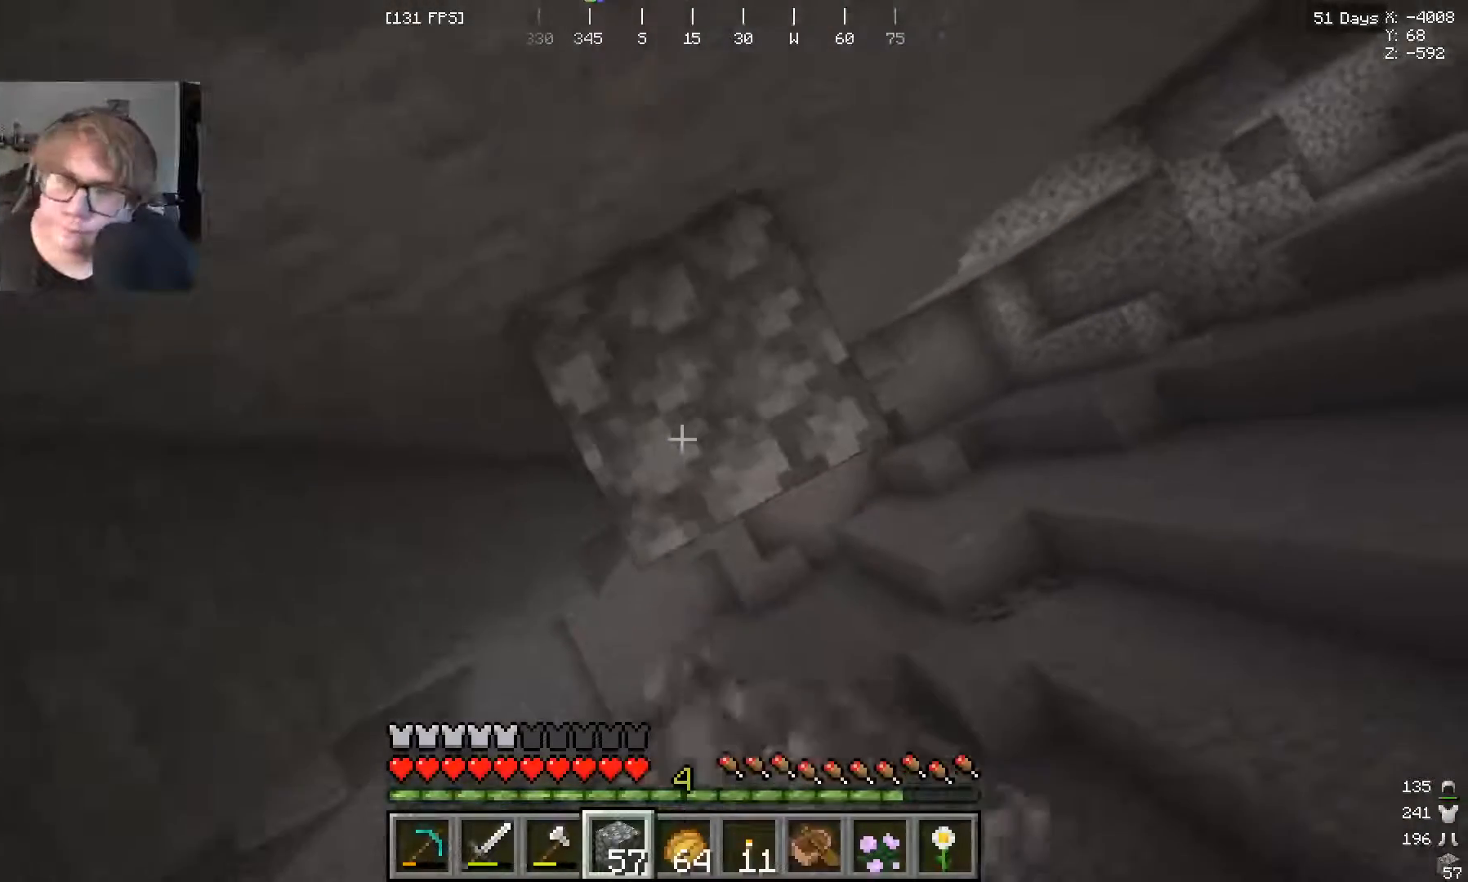
{"keys": [], "mouse": ["right"], "events": []}
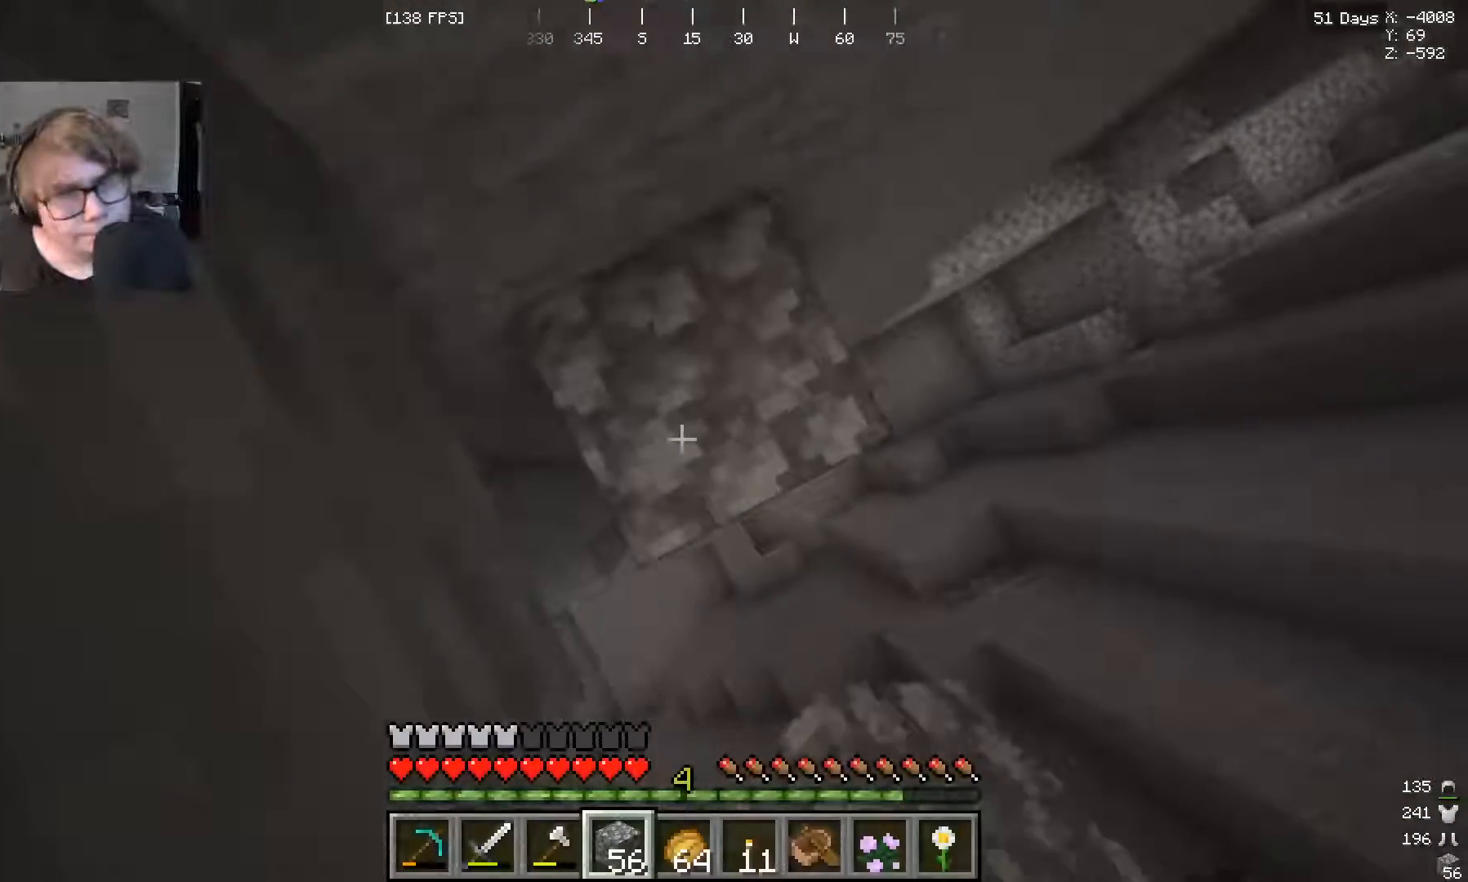
{"keys": [], "mouse": ["right"], "events": []}
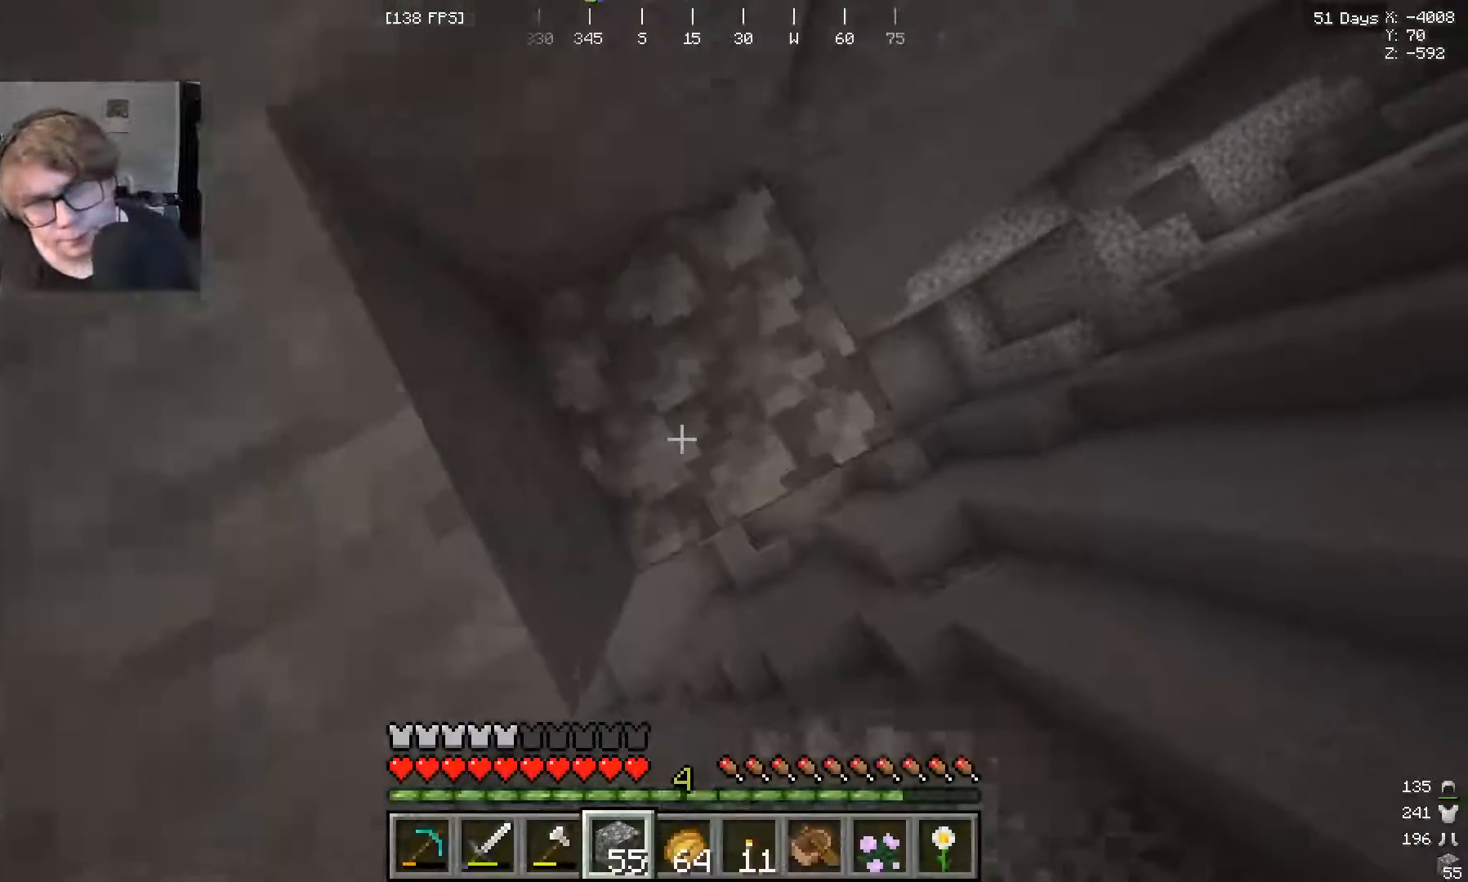
{"keys": [], "mouse": ["right"], "events": []}
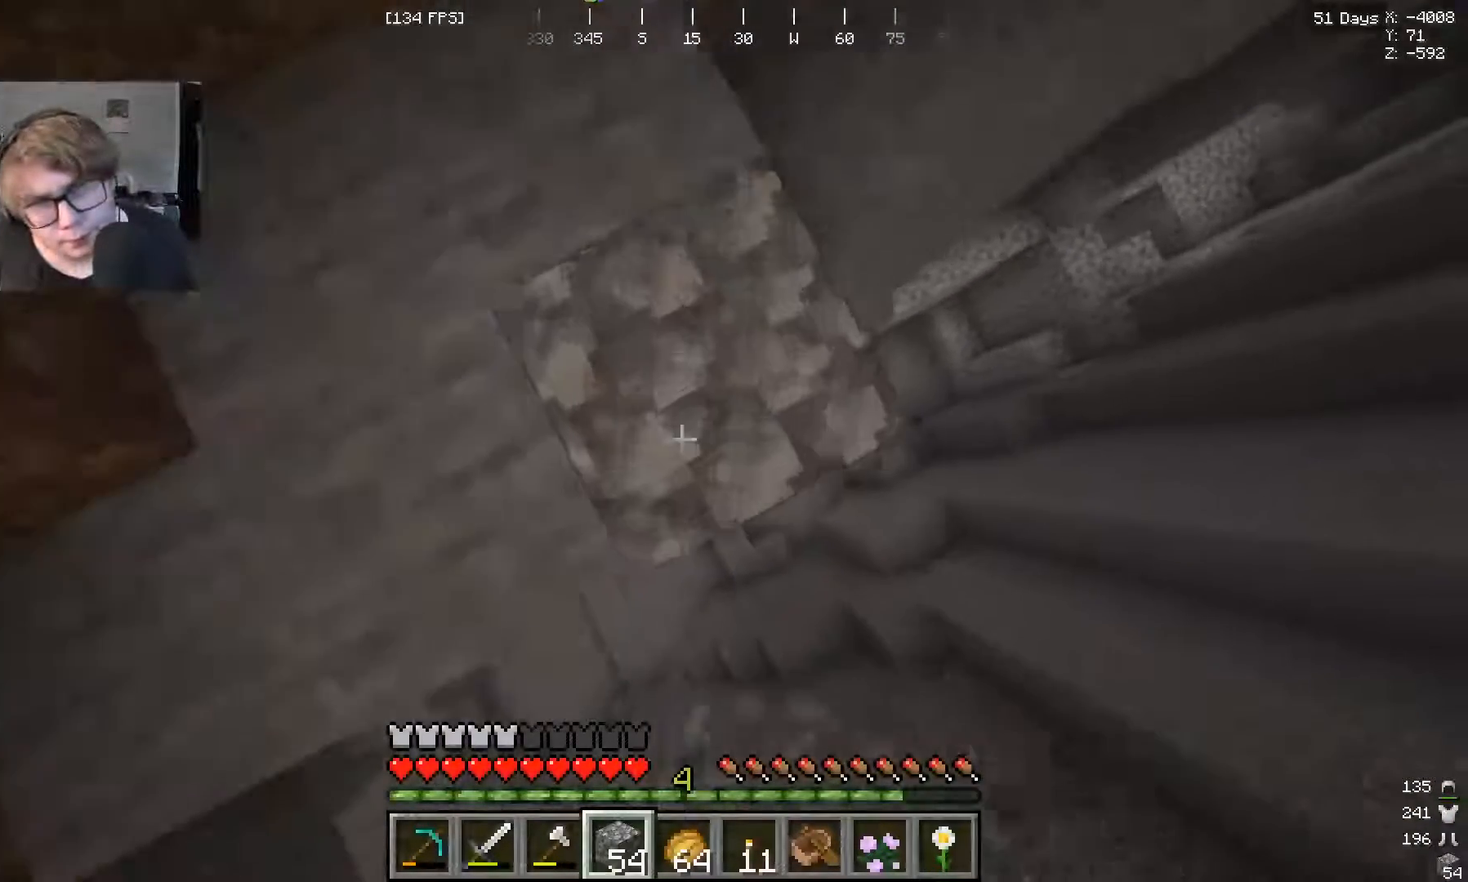
{"keys": [], "mouse": ["right"], "events": []}
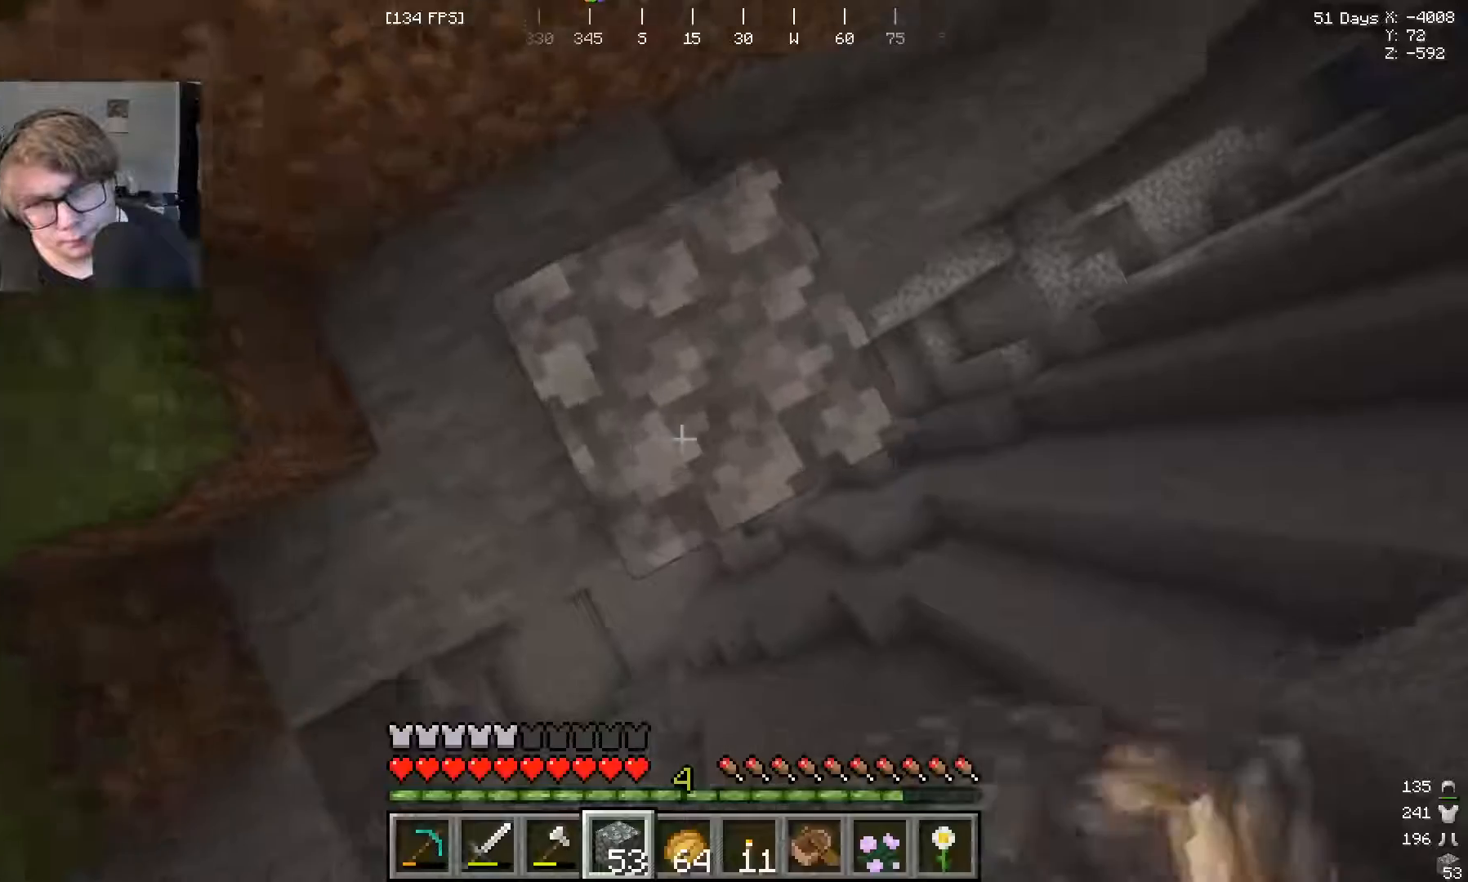
{"keys": [], "mouse": ["right"], "events": [[300, "mouse_right", "up"], [400, "mouse_right", "down"]]}
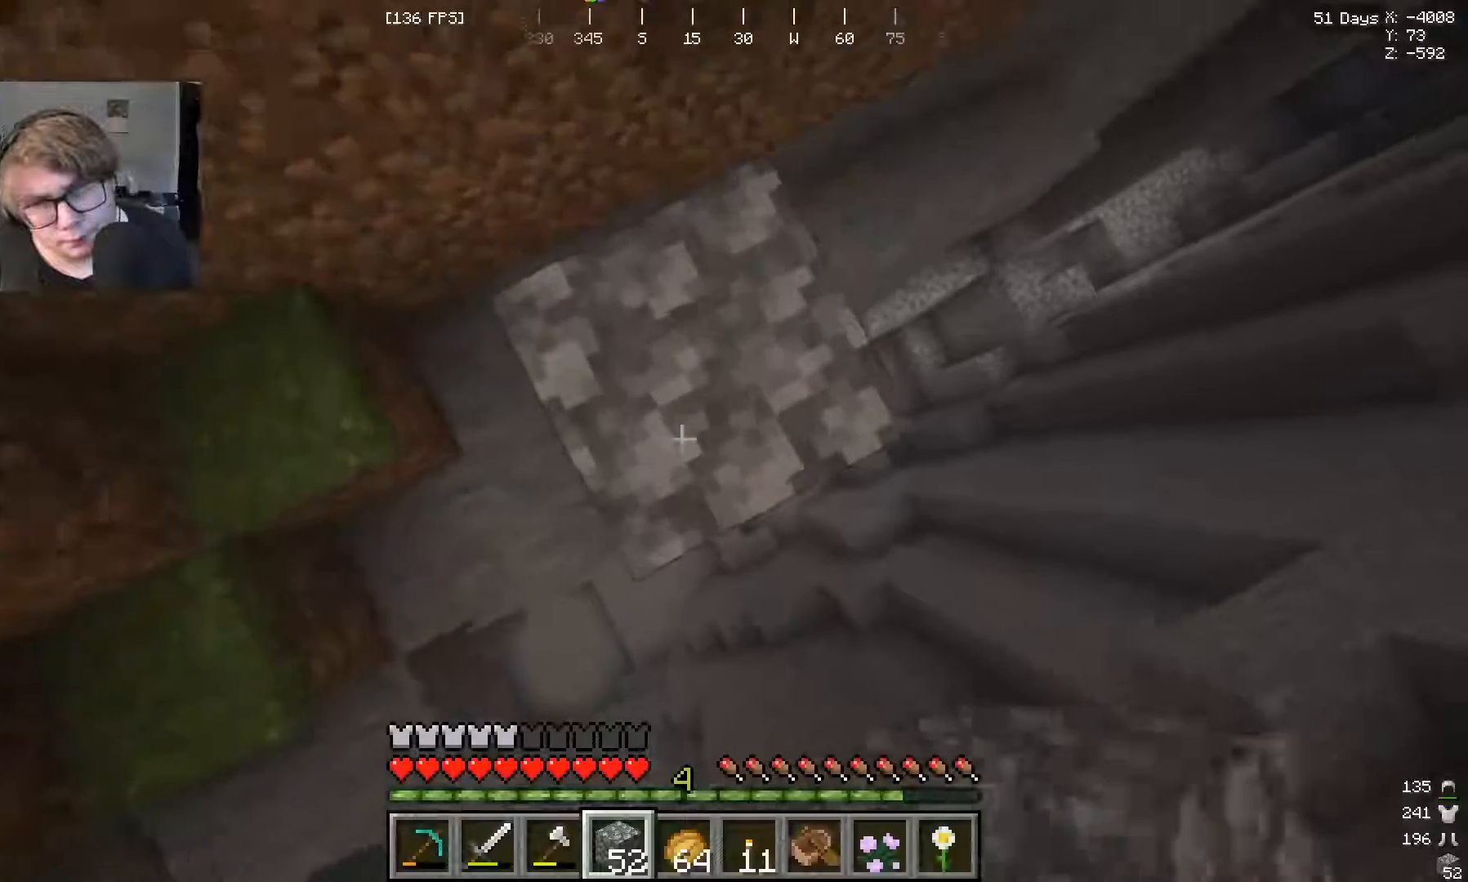
{"keys": [], "mouse": [], "events": [[133, "mouse_right", "up"], [200, "mouse_right", "down"], [433, "mouse_right", "up"]]}
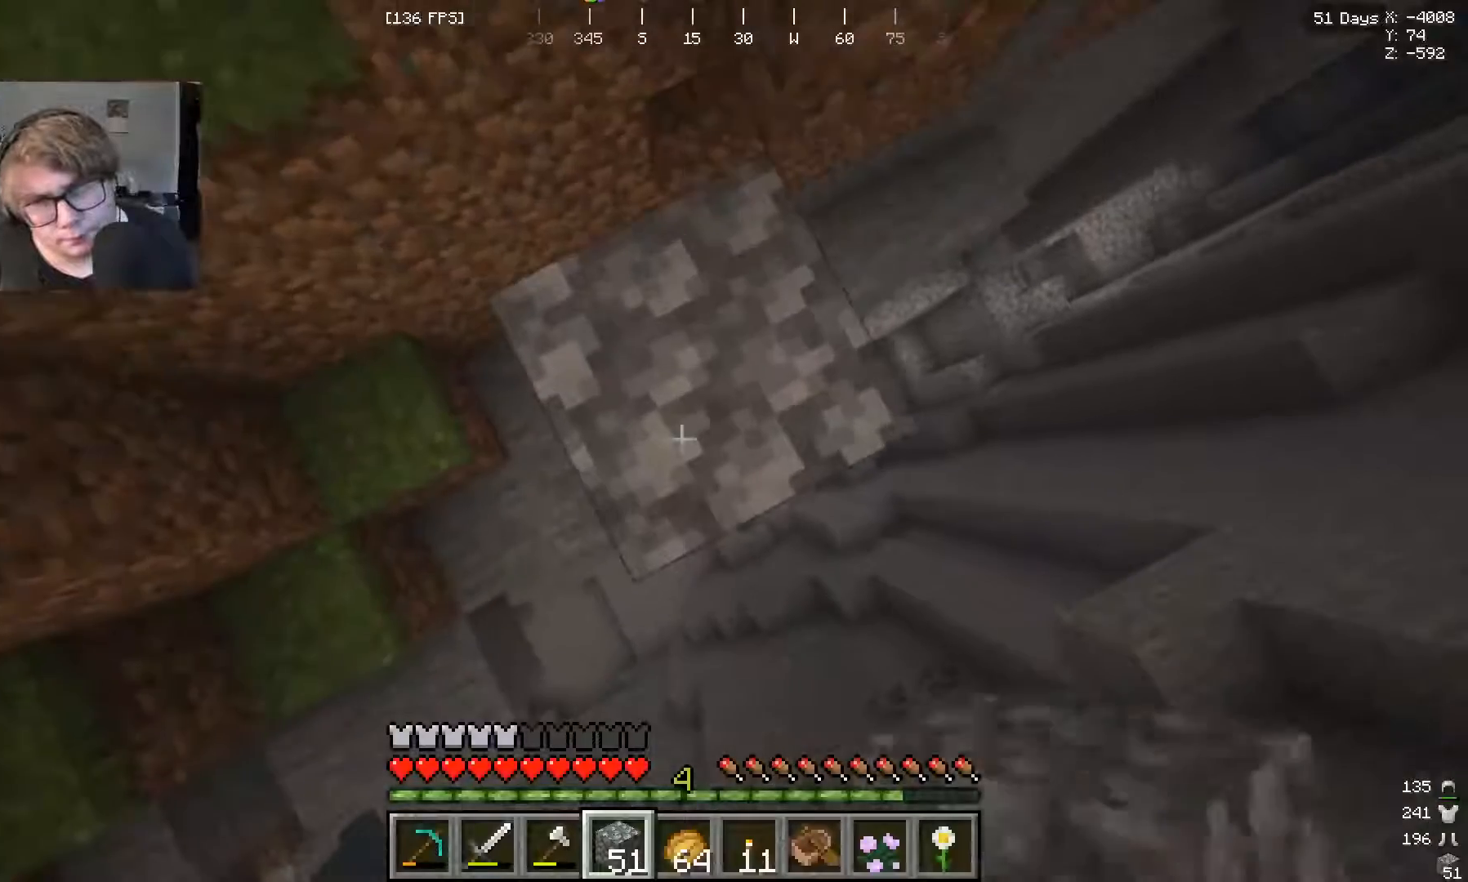
{"keys": [], "mouse": [], "events": [[33, "mouse_right", "down"], [267, "mouse_right", "up"], [400, "mouse_right", "down"], [500, "mouse_right", "up"]]}
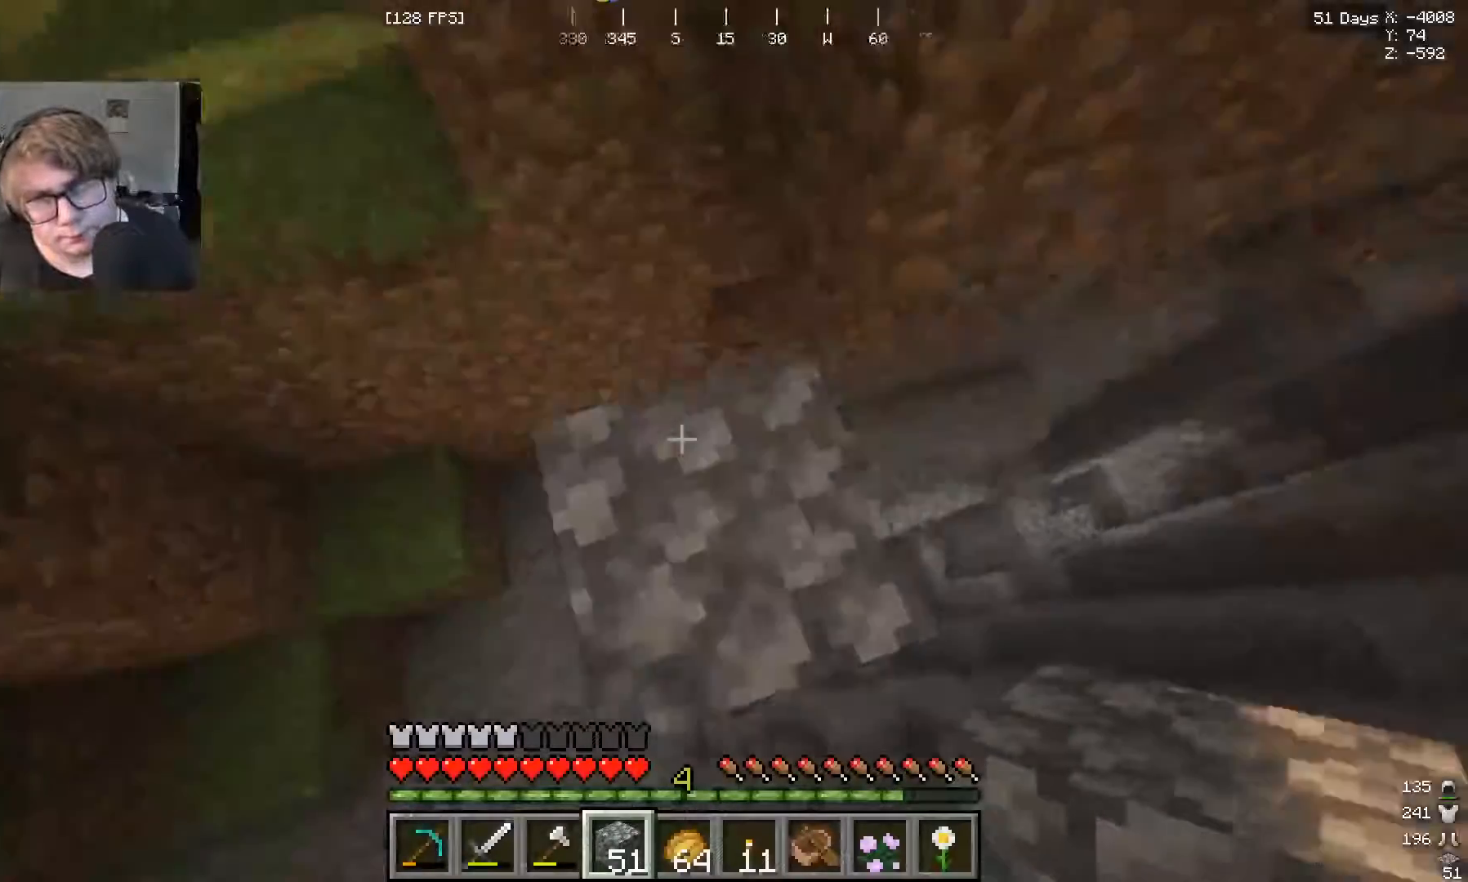
{"keys": [], "mouse": [], "events": []}